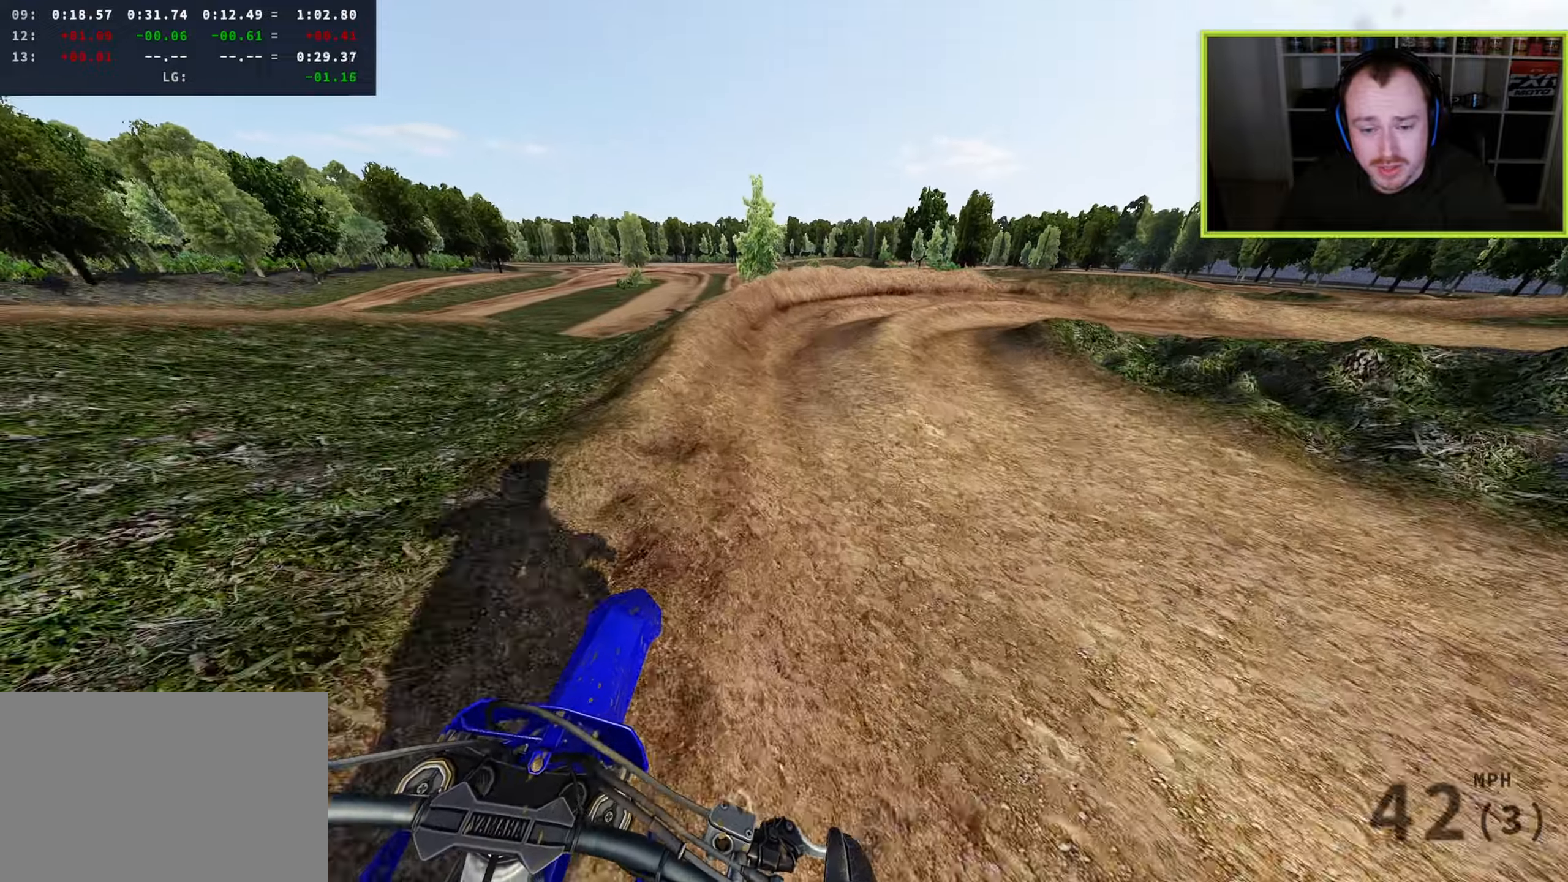
Gameplay with a controller (PlayStation layout); each line is a JSON object with the inputs held at the frame after it (dt_ms = milliseconds from this image to that frame). "button_events" lists button changes between this image and that frame as [ms after this image, input, new state], when the widget could be followed in between (sticks are given only as held states). Not read: L3.
{"dt_ms": 500, "buttons": ["L2"], "left_stick": "up-right", "right_stick": "down-right", "button_events": [[117, "SQUARE", "down"], [200, "SQUARE", "up"], [217, "L2", "up"], [383, "L2", "down"], [383, "TRIANGLE", "down"], [500, "TRIANGLE", "up"]]}
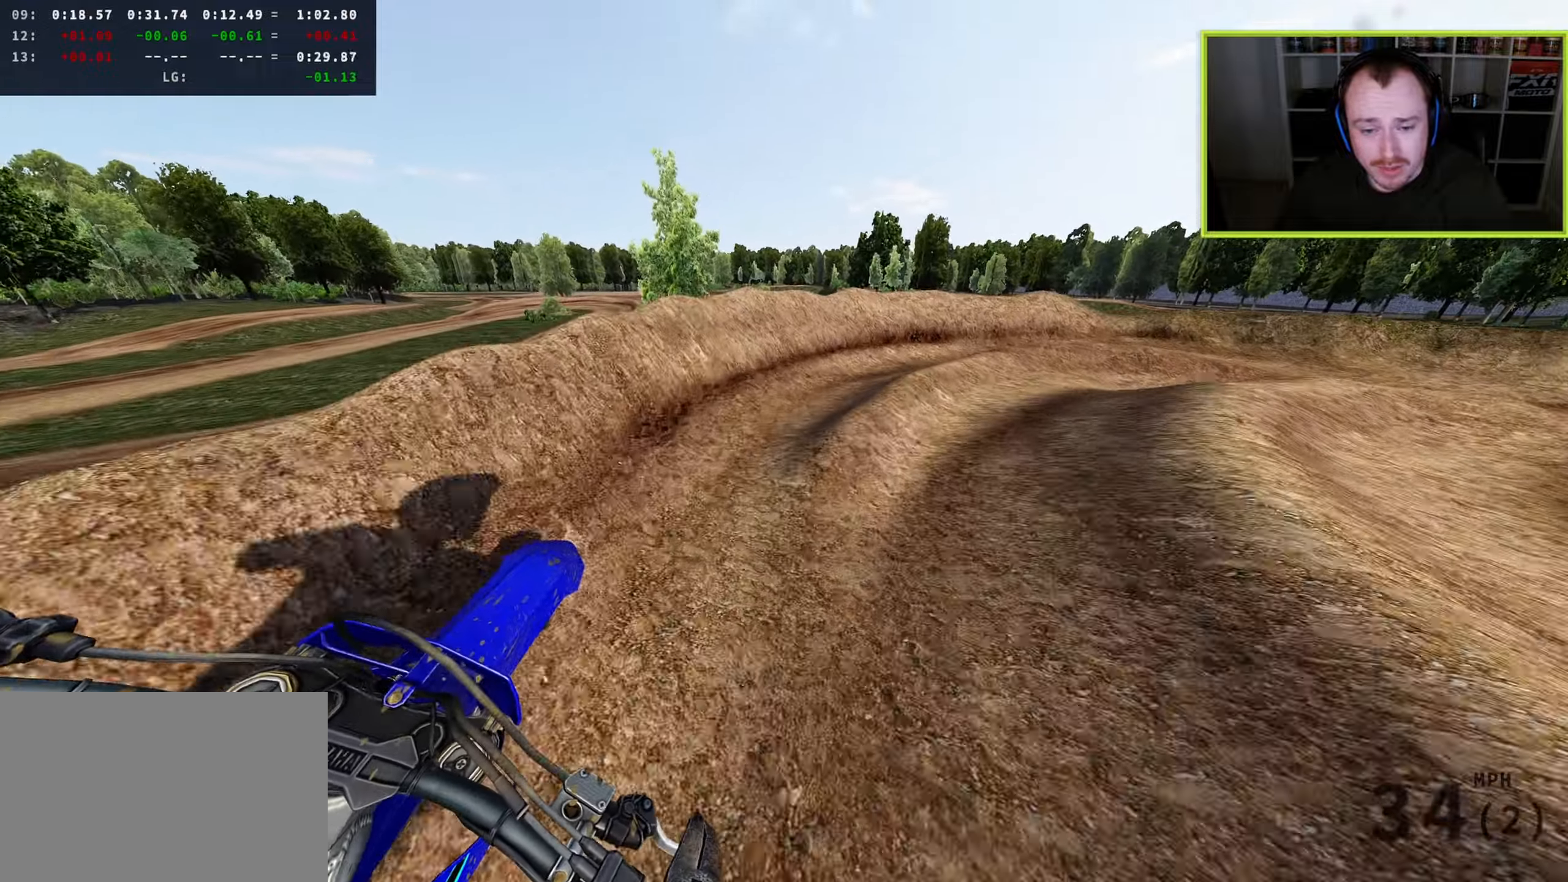
{"dt_ms": 500, "buttons": ["R2"], "left_stick": "up-right", "right_stick": "down", "button_events": [[83, "L2", "up"], [283, "R2", "down"], [433, "R2", "up"], [483, "R2", "down"]]}
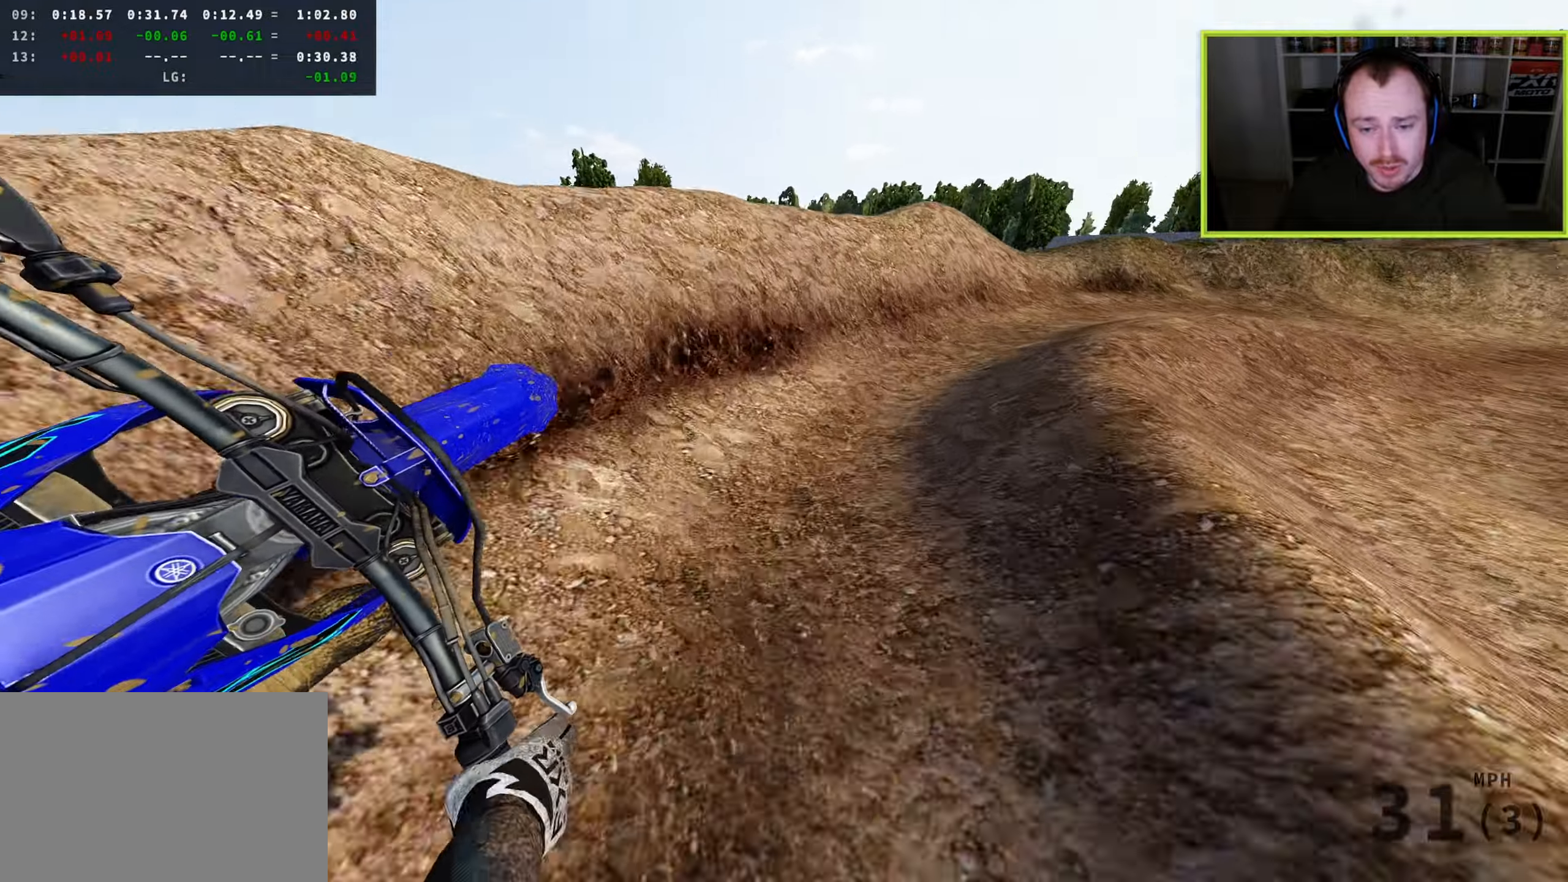
{"dt_ms": 500, "buttons": ["R2"], "left_stick": "up-right", "right_stick": "left", "button_events": []}
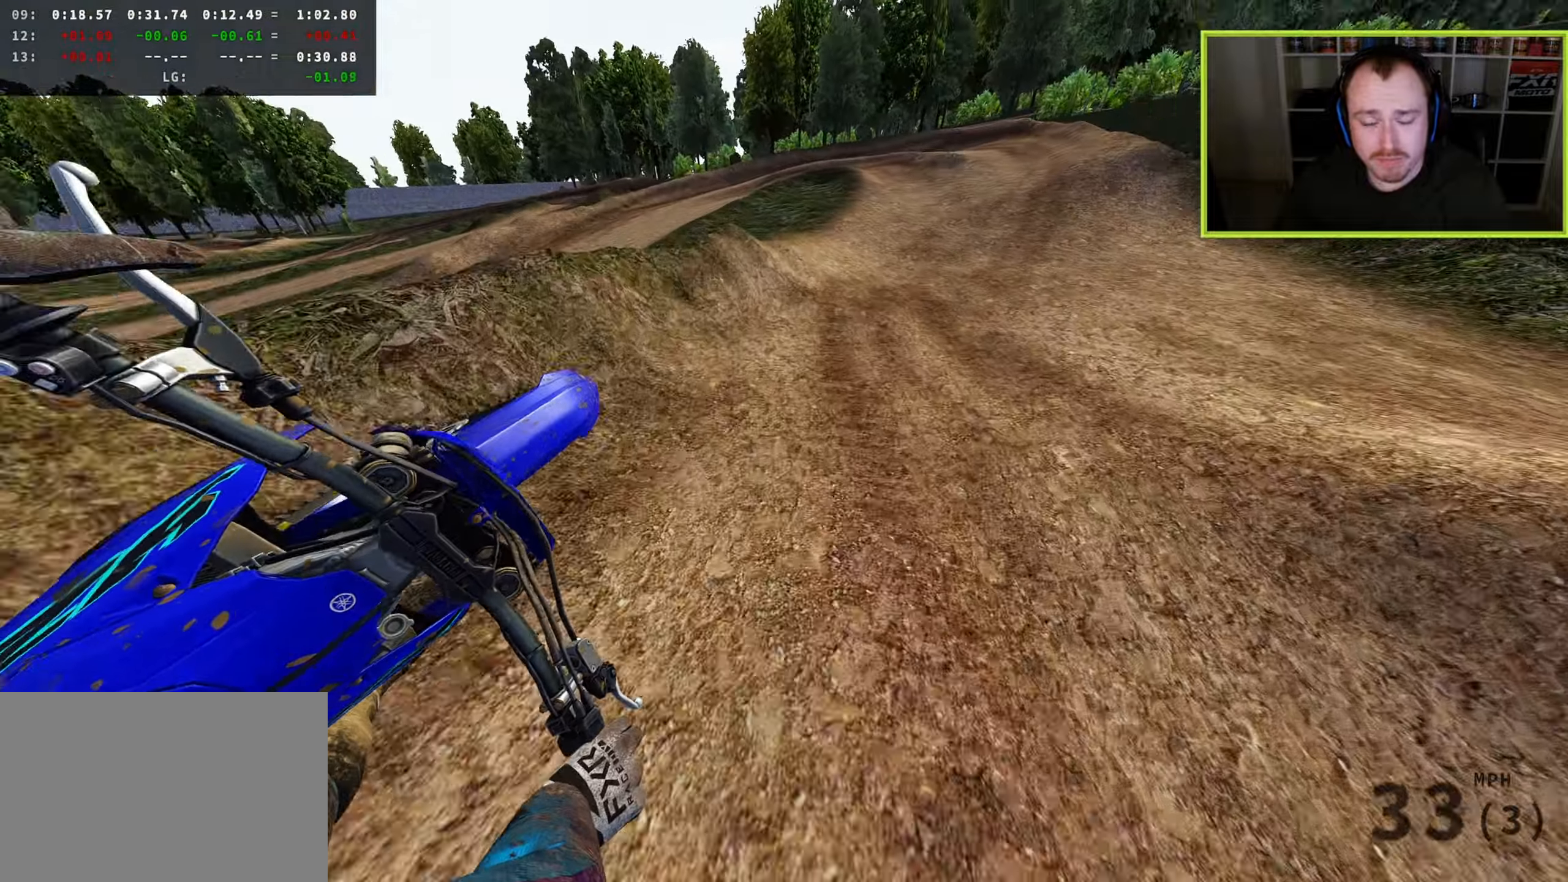
{"dt_ms": 500, "buttons": [], "left_stick": "down-left", "right_stick": "up-left", "button_events": [[400, "R2", "up"]]}
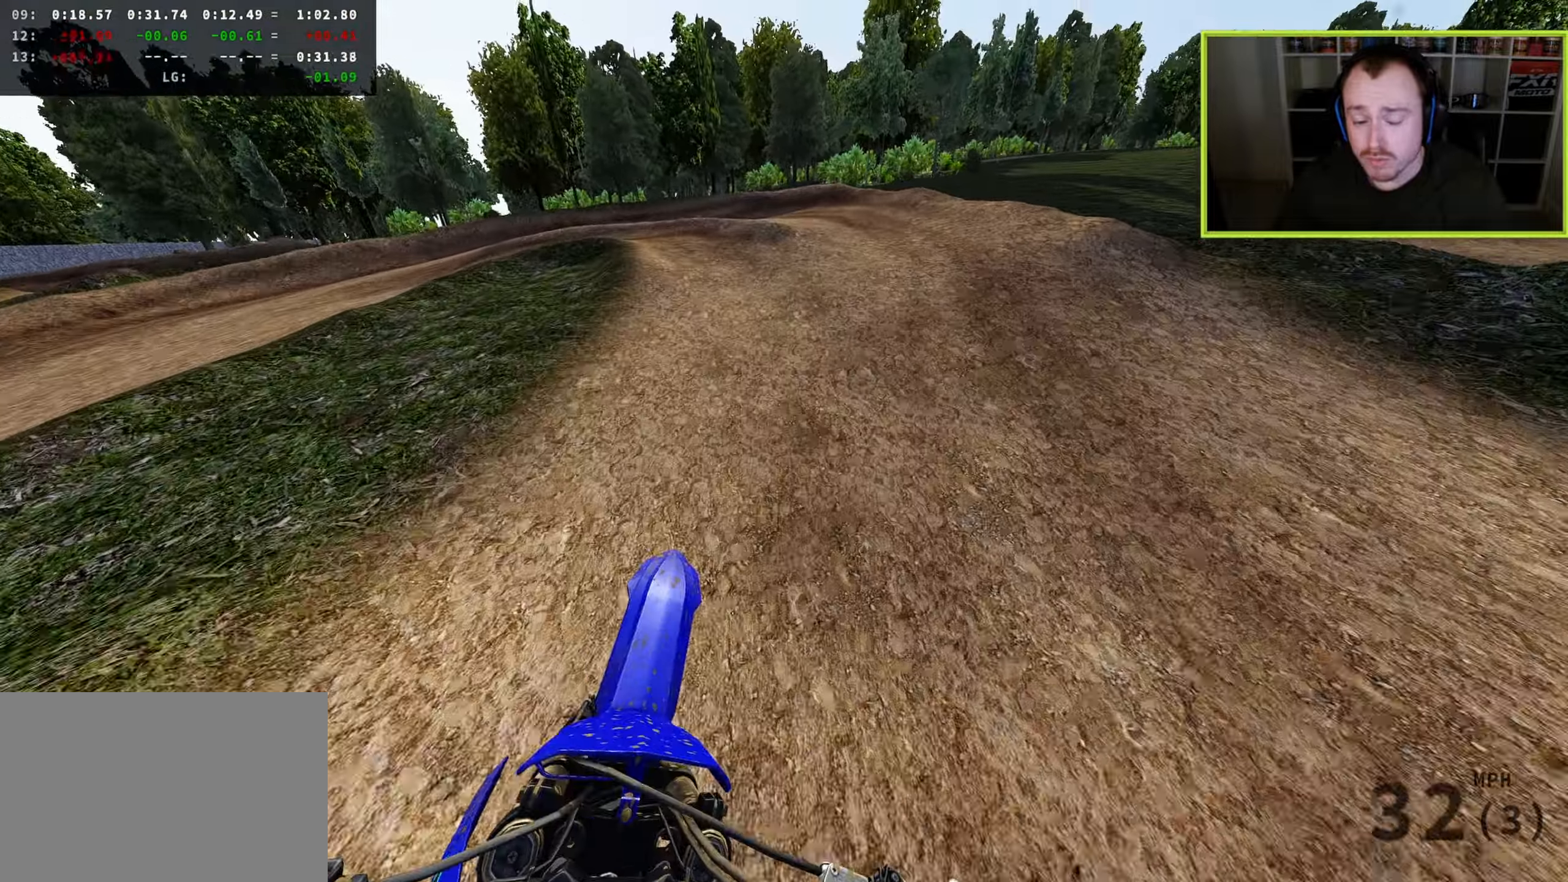
{"dt_ms": 500, "buttons": ["L2", "R3"], "left_stick": "down-left", "right_stick": "down", "button_events": [[17, "R3", "down"], [83, "L2", "down"]]}
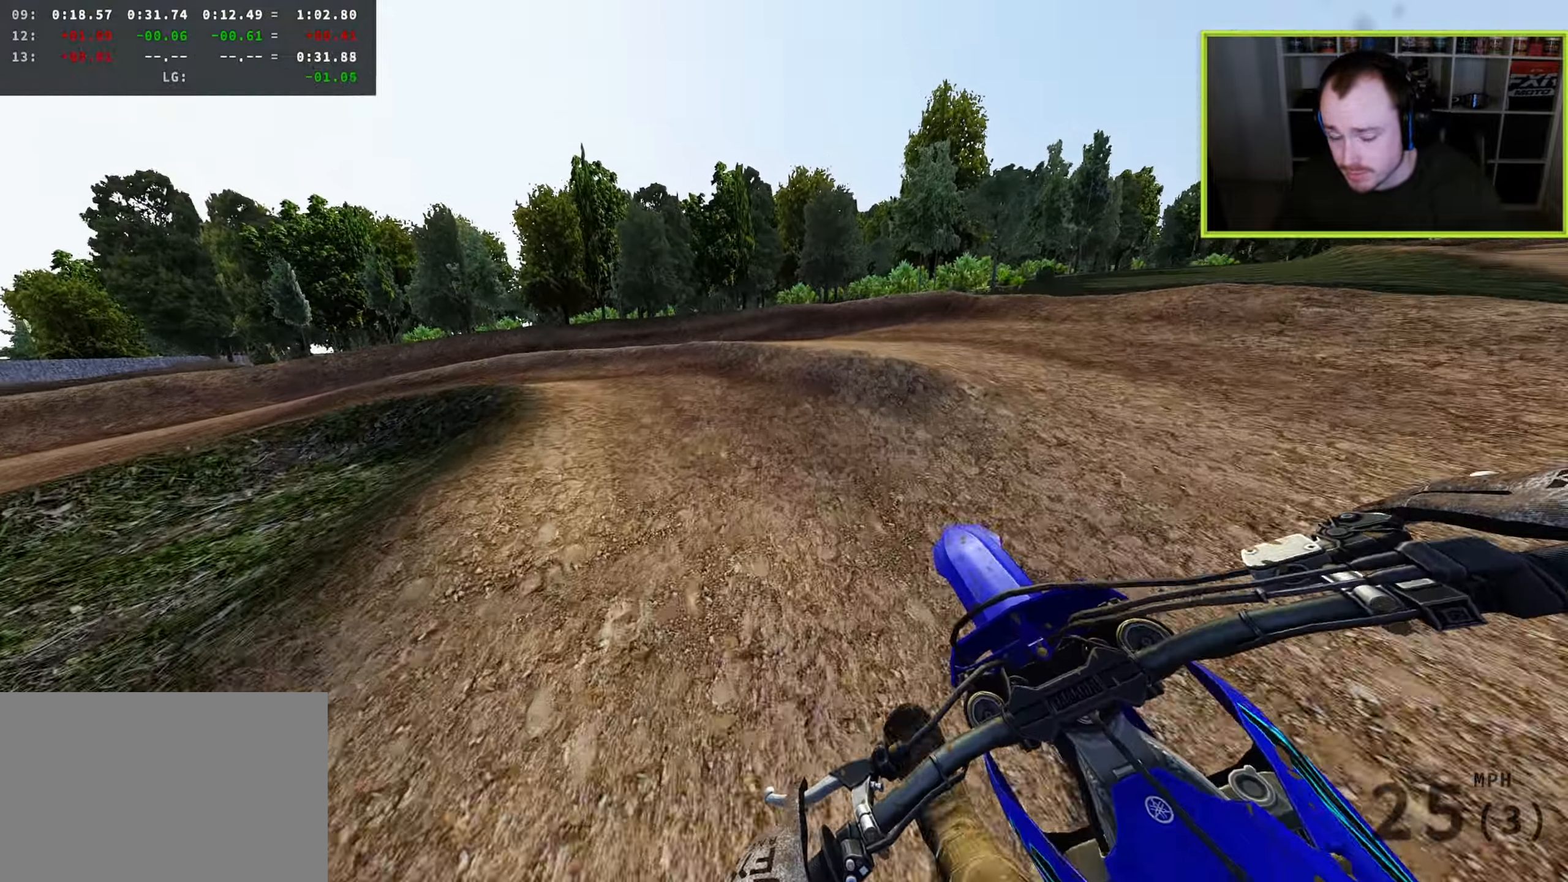
{"dt_ms": 500, "buttons": ["R2", "R3"], "left_stick": "down-left", "right_stick": "down-right", "button_events": [[33, "L2", "up"], [383, "R2", "down"]]}
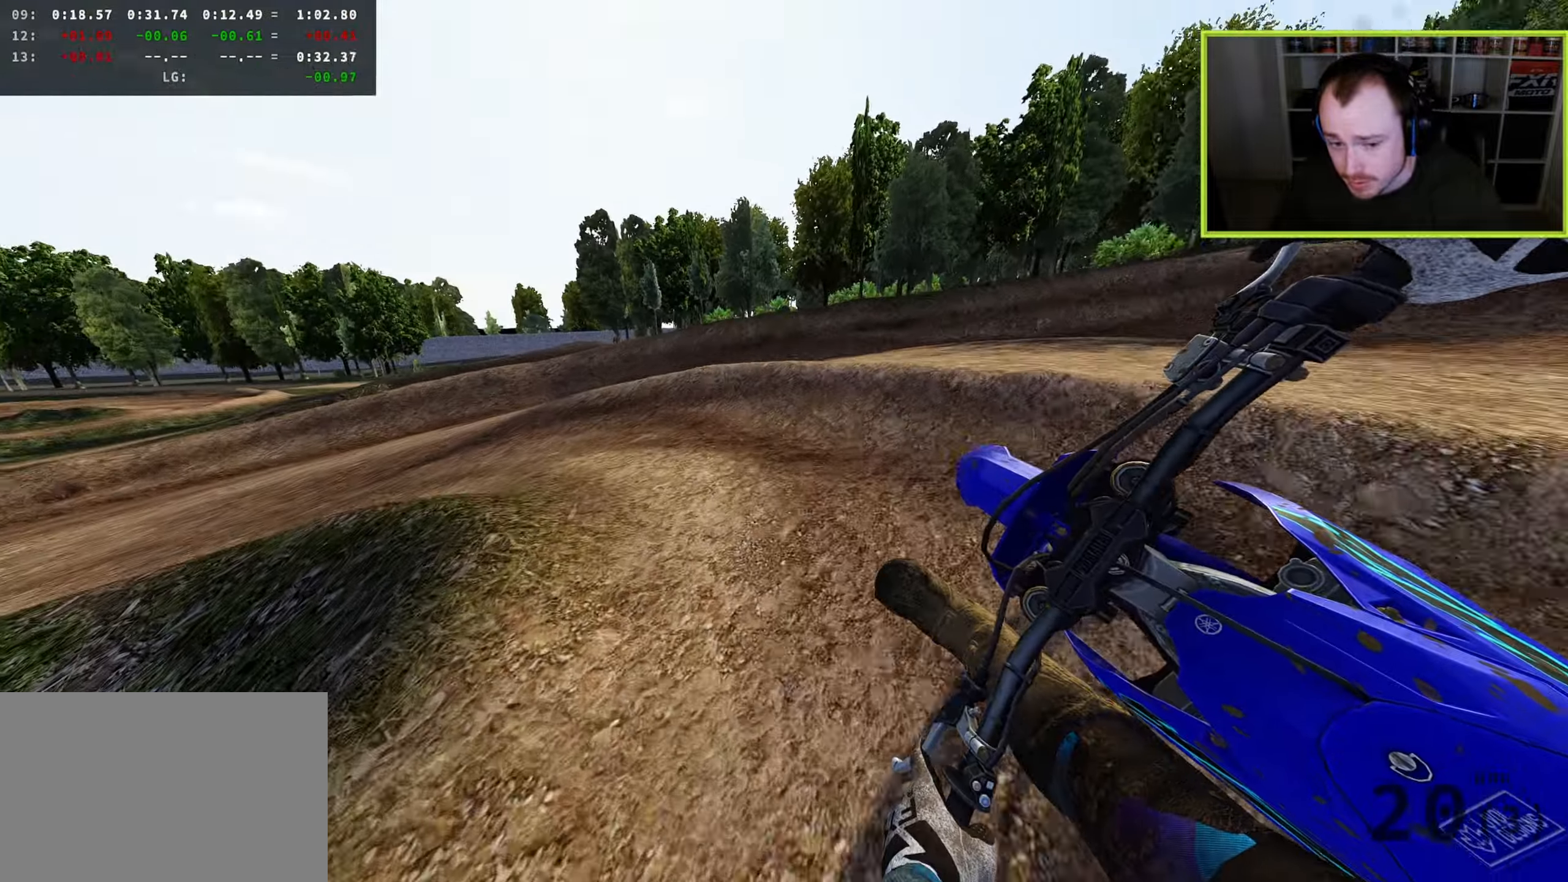
{"dt_ms": 500, "buttons": ["R2", "R3"], "left_stick": "down-left", "right_stick": "down-right", "button_events": [[67, "R2", "up"], [167, "R2", "down"], [267, "R2", "up"], [383, "R2", "down"]]}
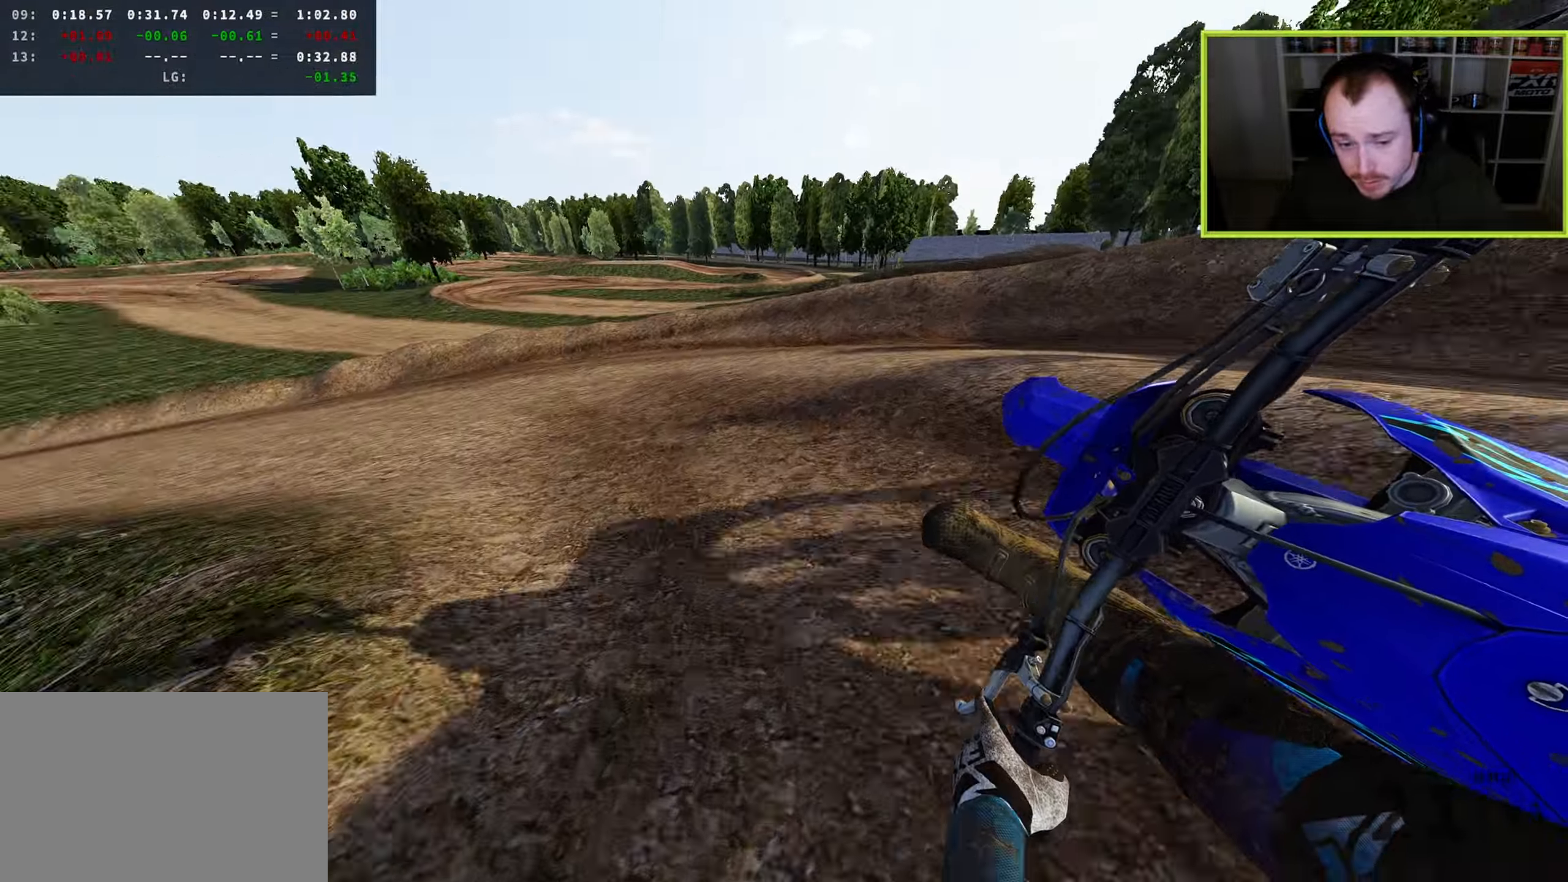
{"dt_ms": 500, "buttons": ["R2", "R3"], "left_stick": "down-left", "right_stick": "center", "button_events": []}
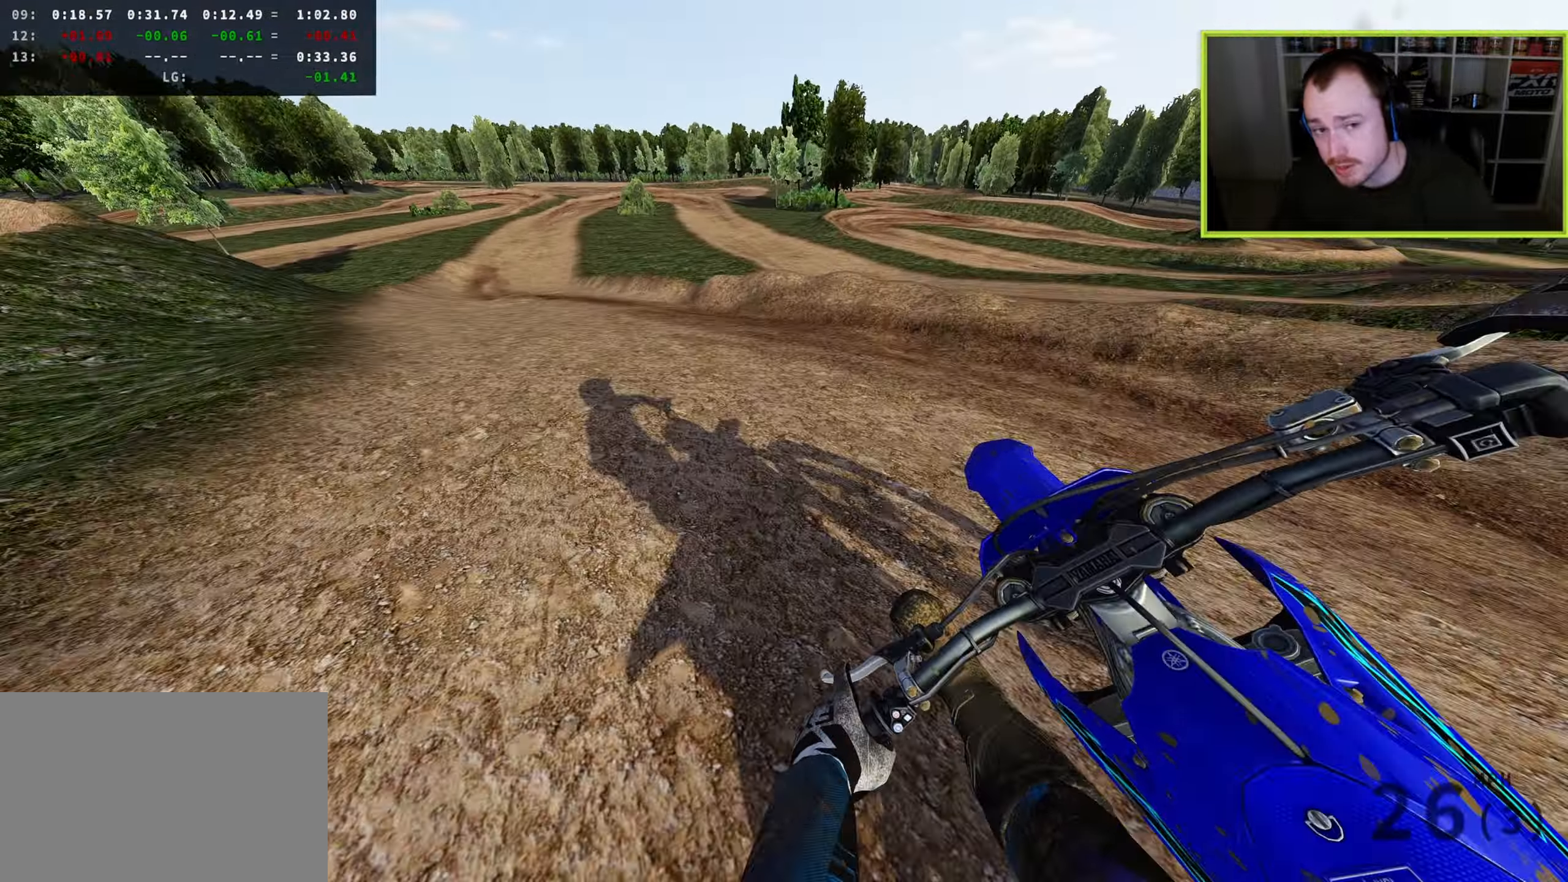
{"dt_ms": 500, "buttons": ["R3"], "left_stick": "down-left", "right_stick": "center", "button_events": [[467, "R2", "up"]]}
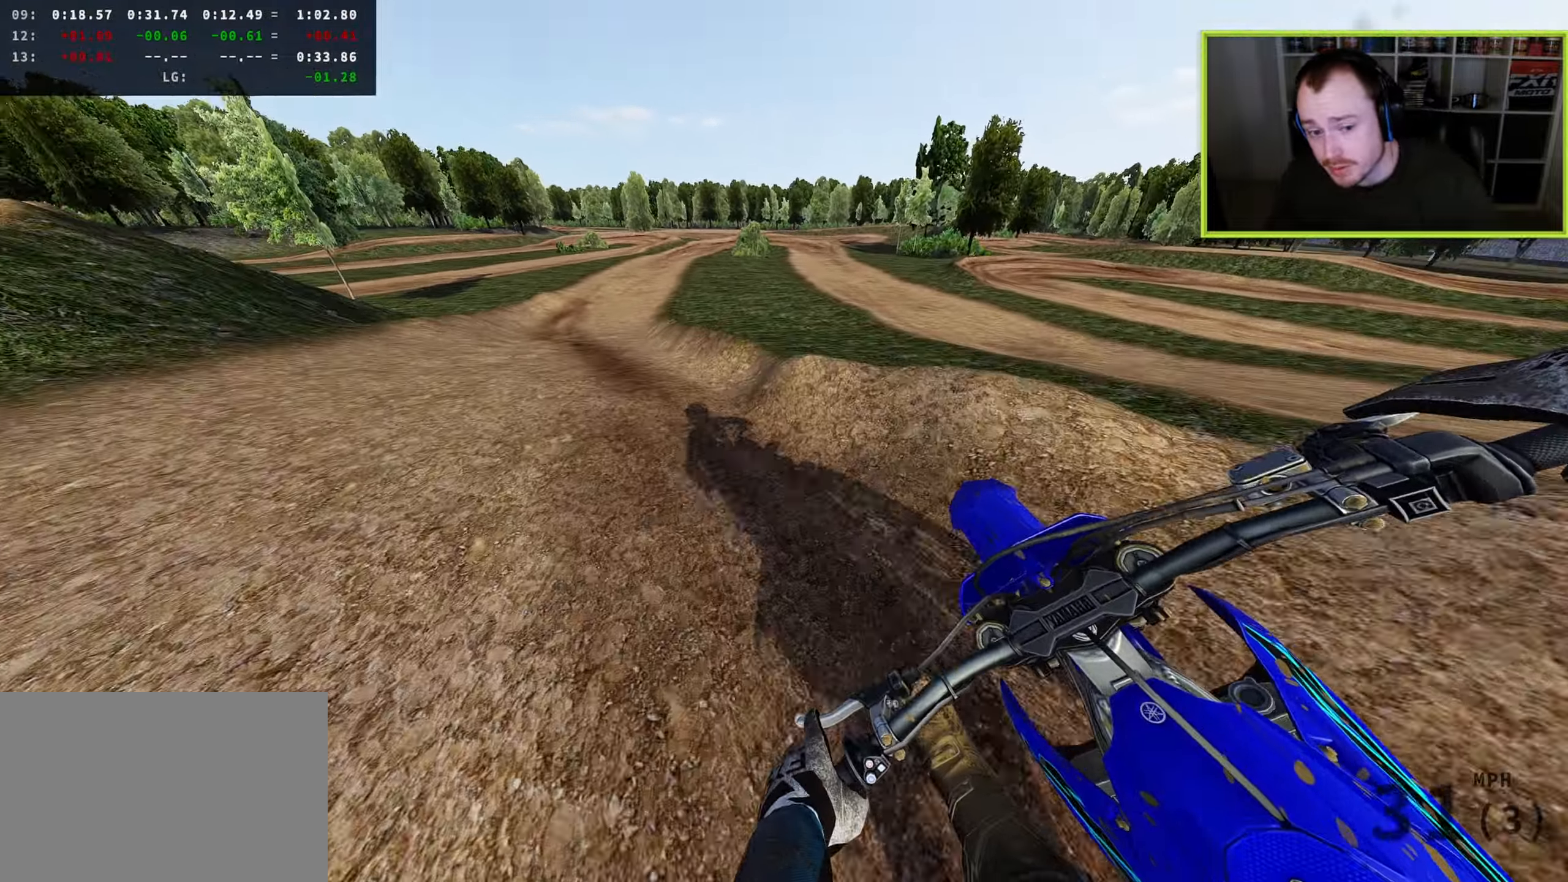
{"dt_ms": 500, "buttons": ["R2"], "left_stick": "center", "right_stick": "up-right", "button_events": [[67, "R2", "down"], [233, "R3", "up"]]}
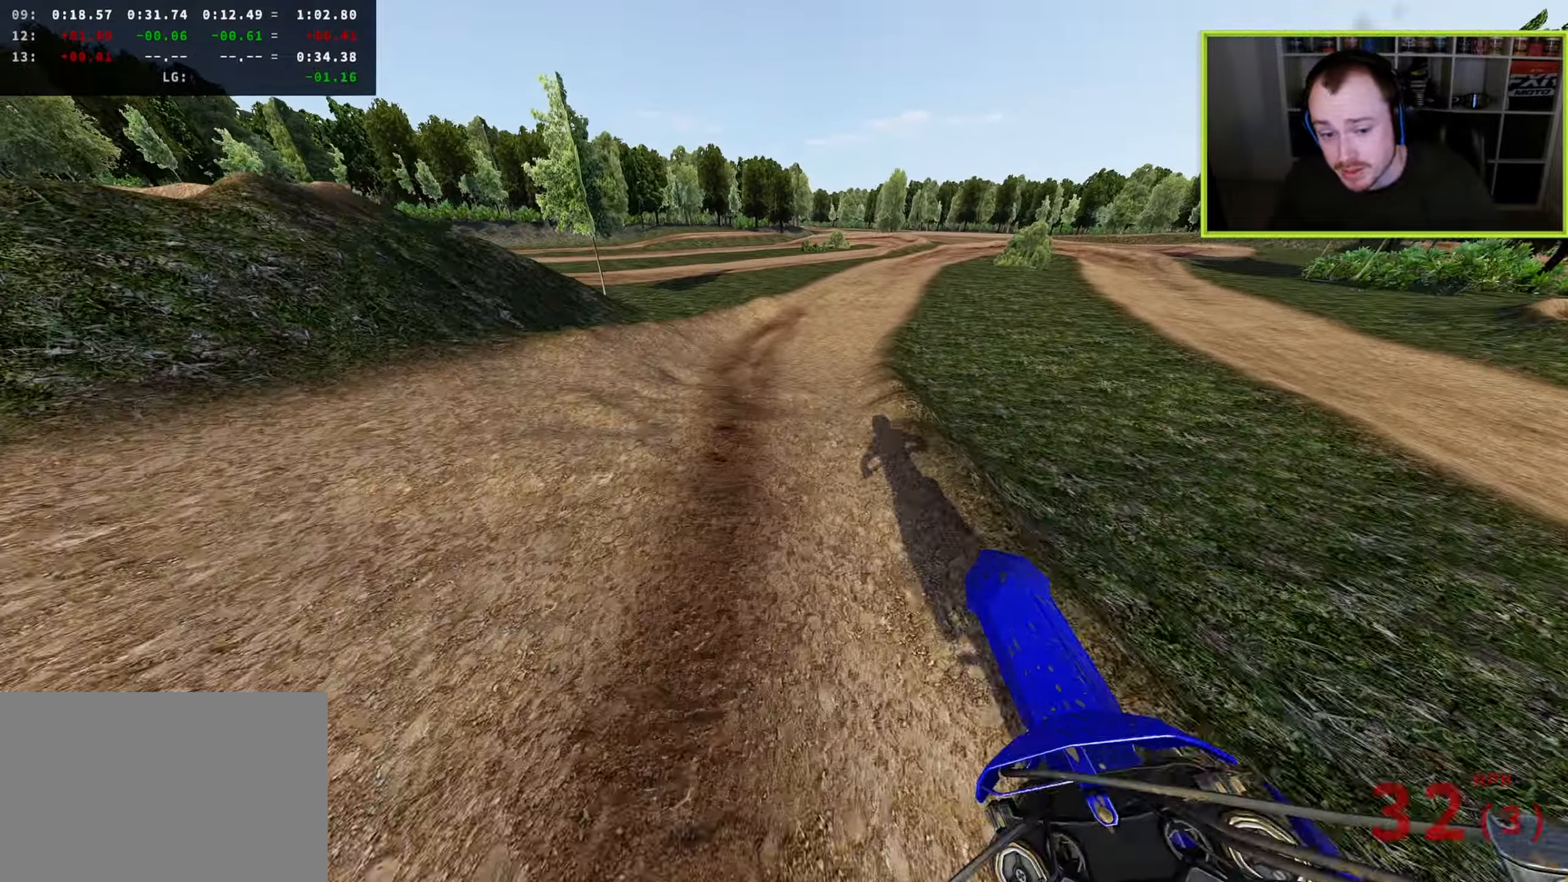
{"dt_ms": 500, "buttons": ["R2"], "left_stick": "up-right", "right_stick": "center", "button_events": []}
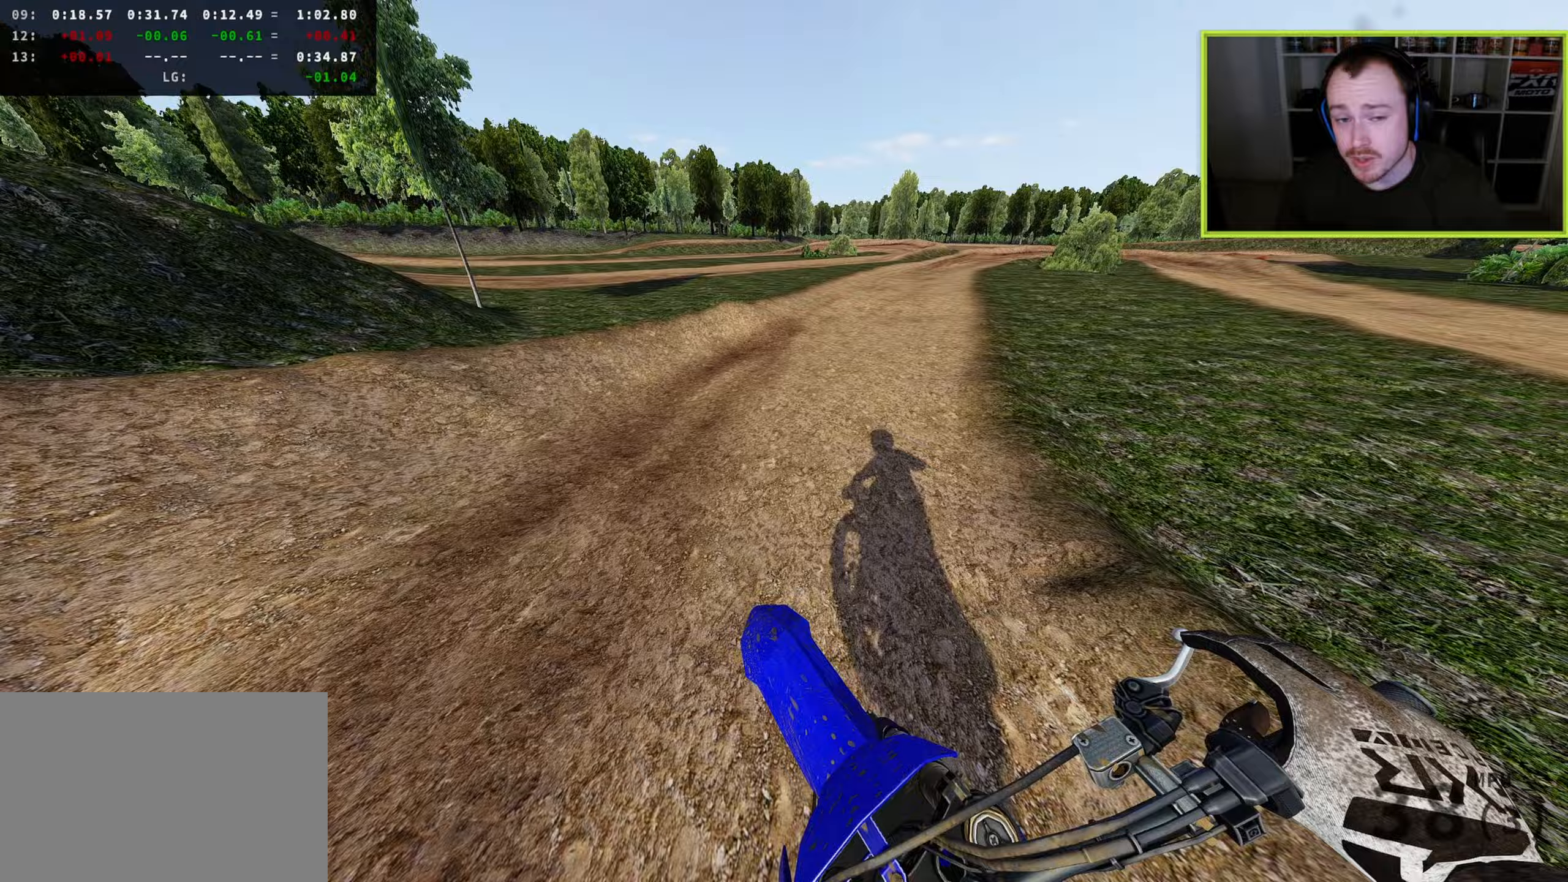
{"dt_ms": 500, "buttons": ["R2", "R3"], "left_stick": "up-right", "right_stick": "down-left", "button_events": [[50, "R3", "down"]]}
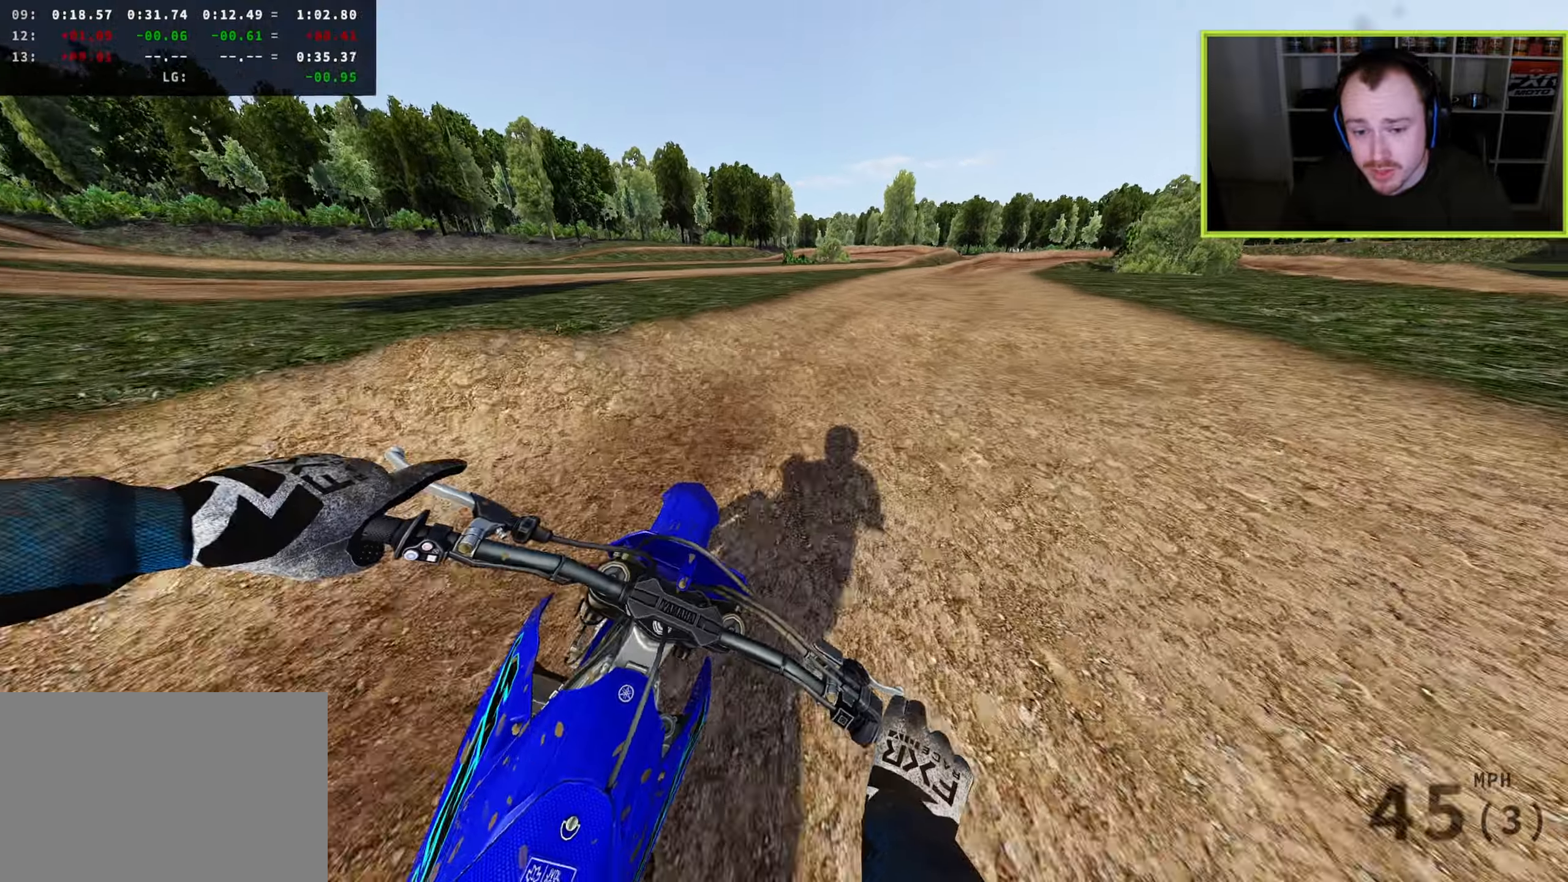
{"dt_ms": 500, "buttons": ["R2", "R3"], "left_stick": "up-right", "right_stick": "left", "button_events": [[67, "TRIANGLE", "down"], [167, "TRIANGLE", "up"]]}
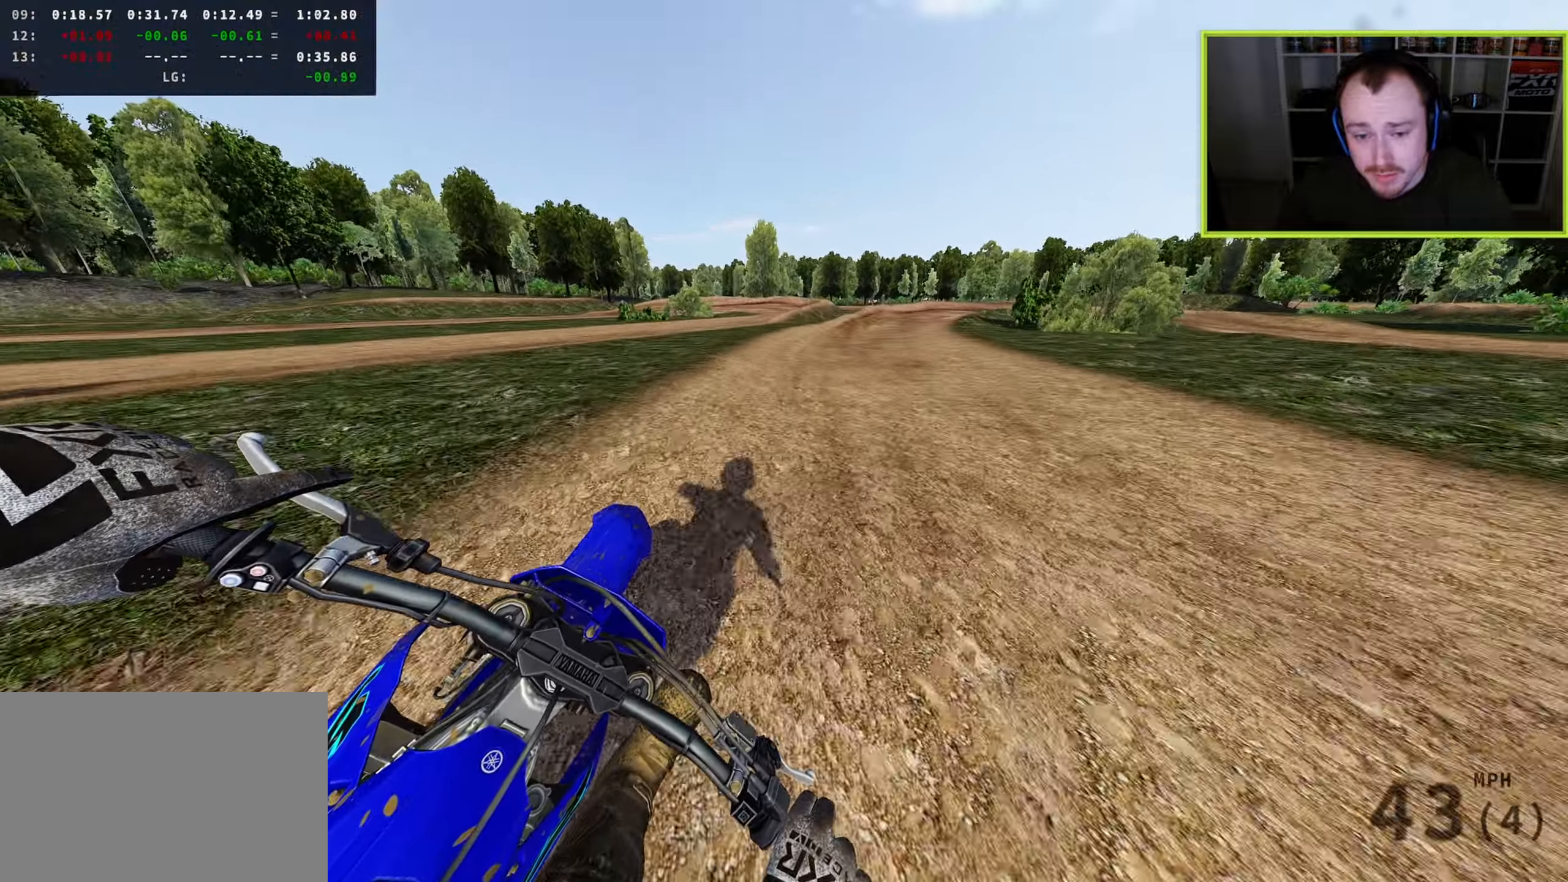
{"dt_ms": 500, "buttons": ["R2"], "left_stick": "up-right", "right_stick": "down", "button_events": [[233, "R3", "up"]]}
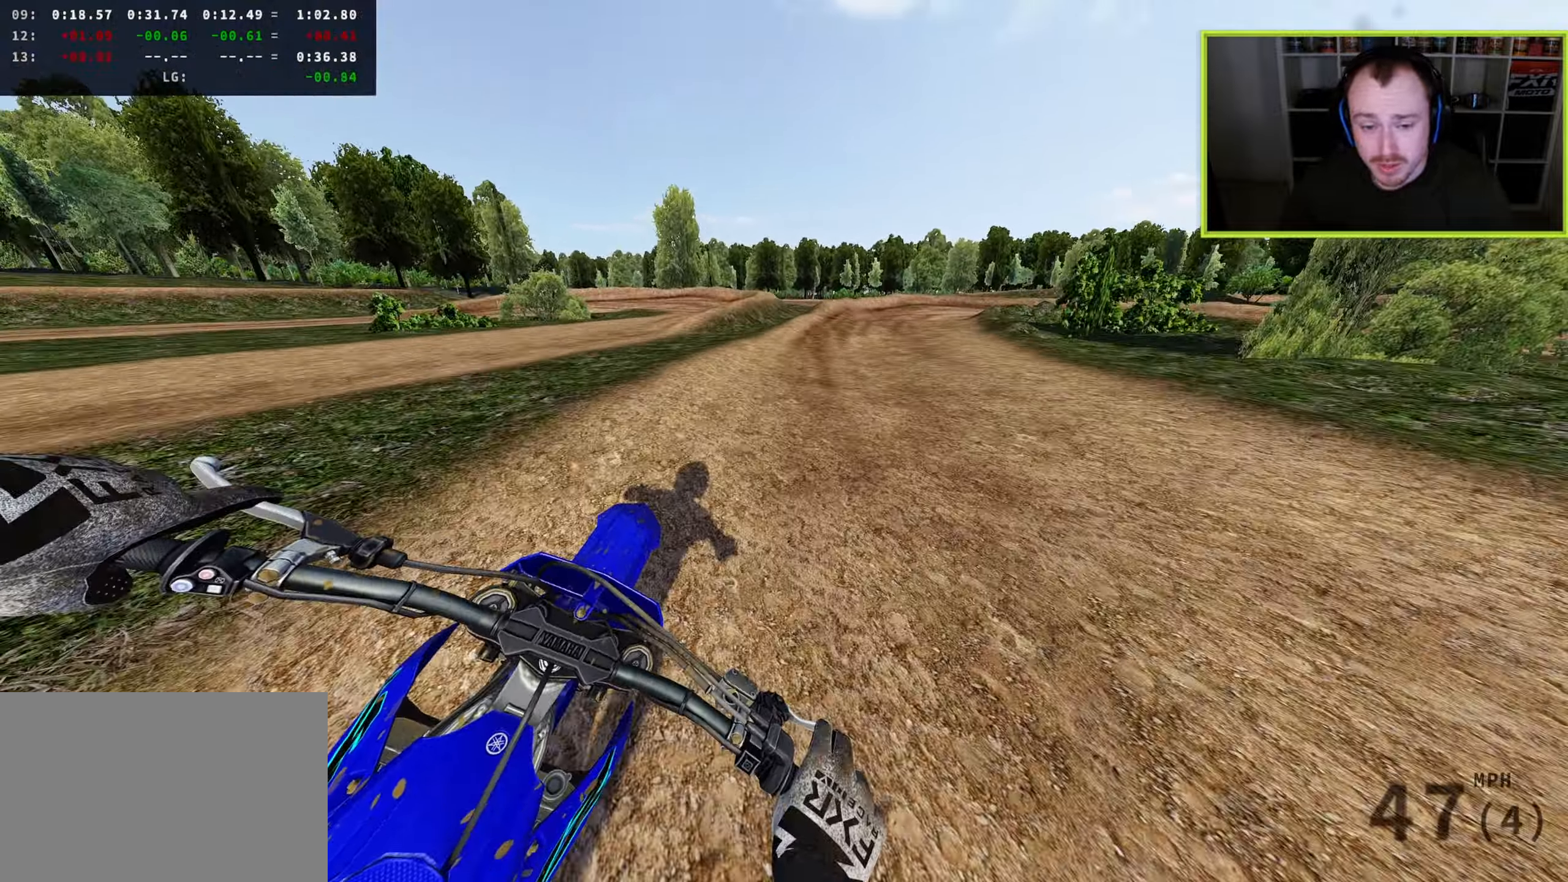
{"dt_ms": 500, "buttons": ["L2"], "left_stick": "up-right", "right_stick": "down", "button_events": [[250, "L2", "down"], [250, "R2", "up"], [350, "SQUARE", "down"], [417, "L2", "up"], [450, "SQUARE", "up"], [467, "L2", "down"]]}
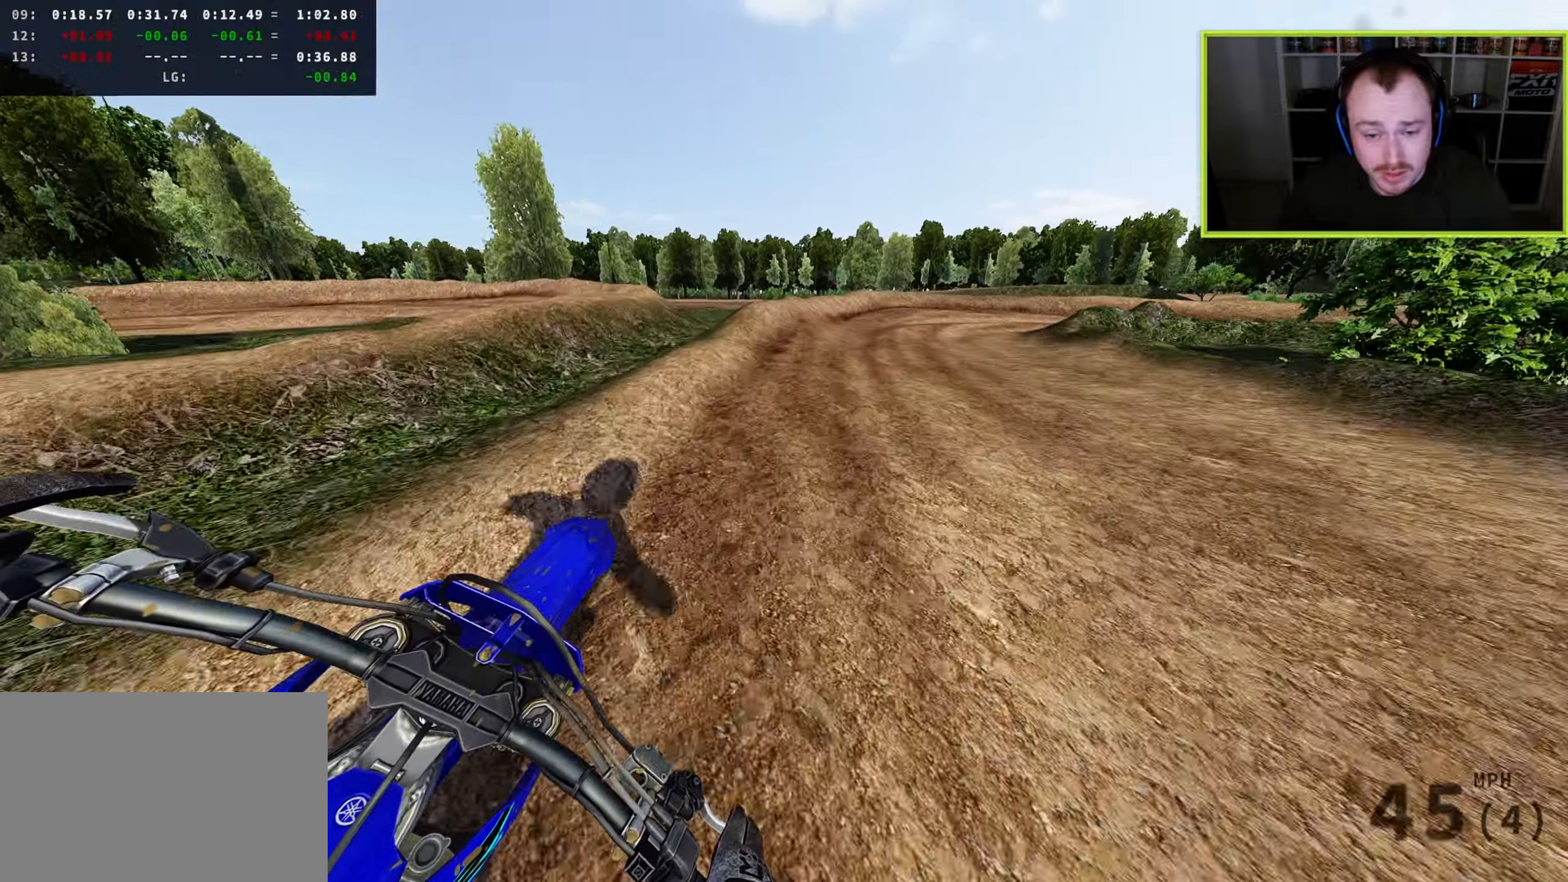
{"dt_ms": 500, "buttons": ["L2"], "left_stick": "up-right", "right_stick": "down", "button_events": []}
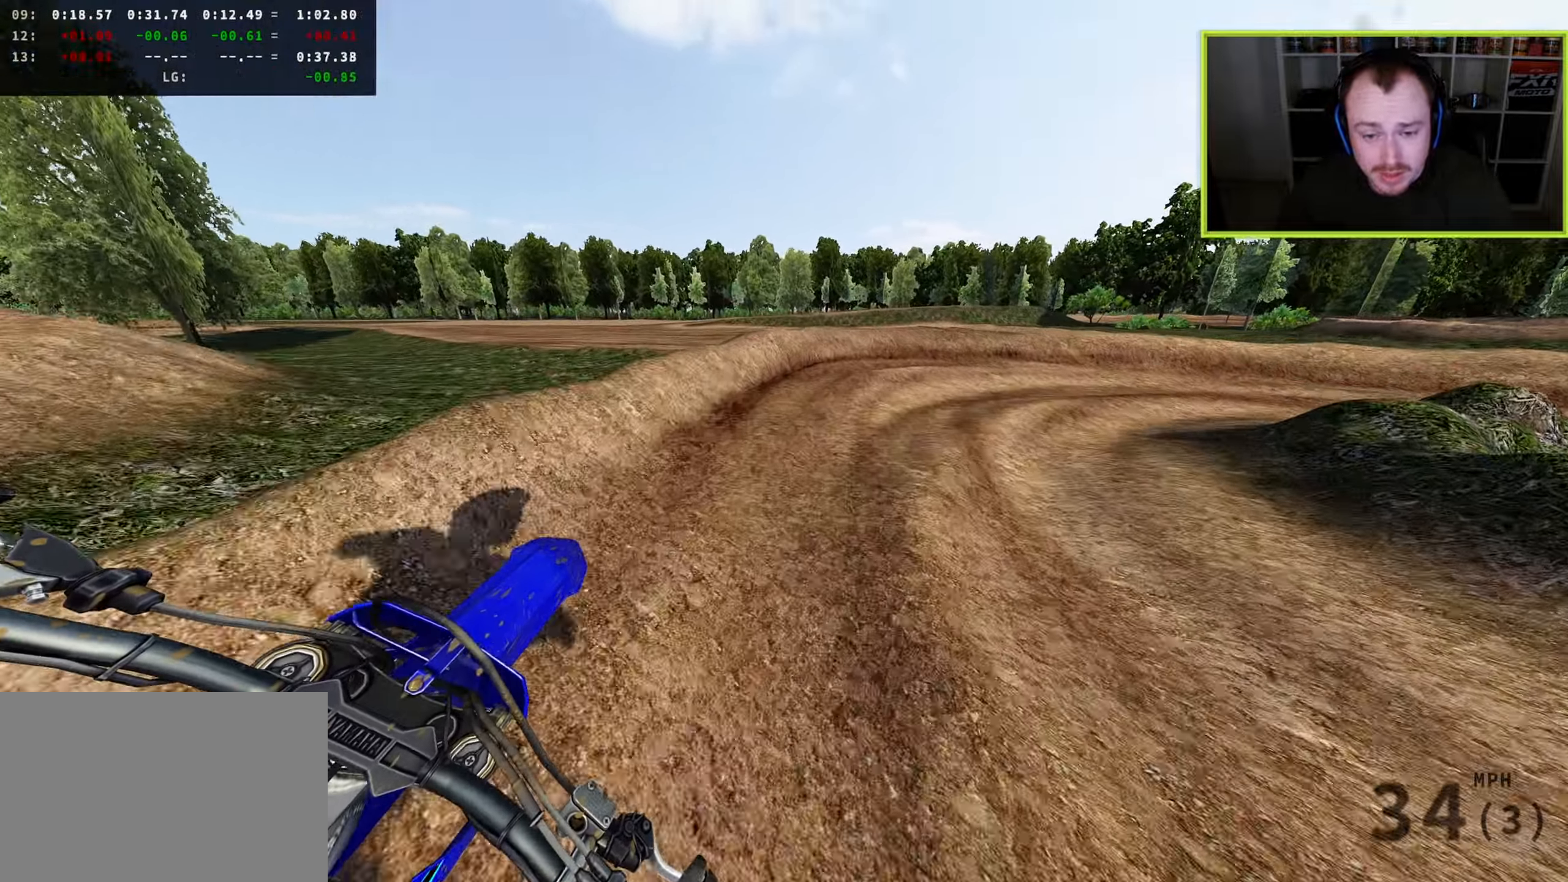
{"dt_ms": 500, "buttons": ["R2", "R3"], "left_stick": "up-right", "right_stick": "center", "button_events": [[67, "L2", "up"], [333, "R3", "down"], [383, "R2", "down"]]}
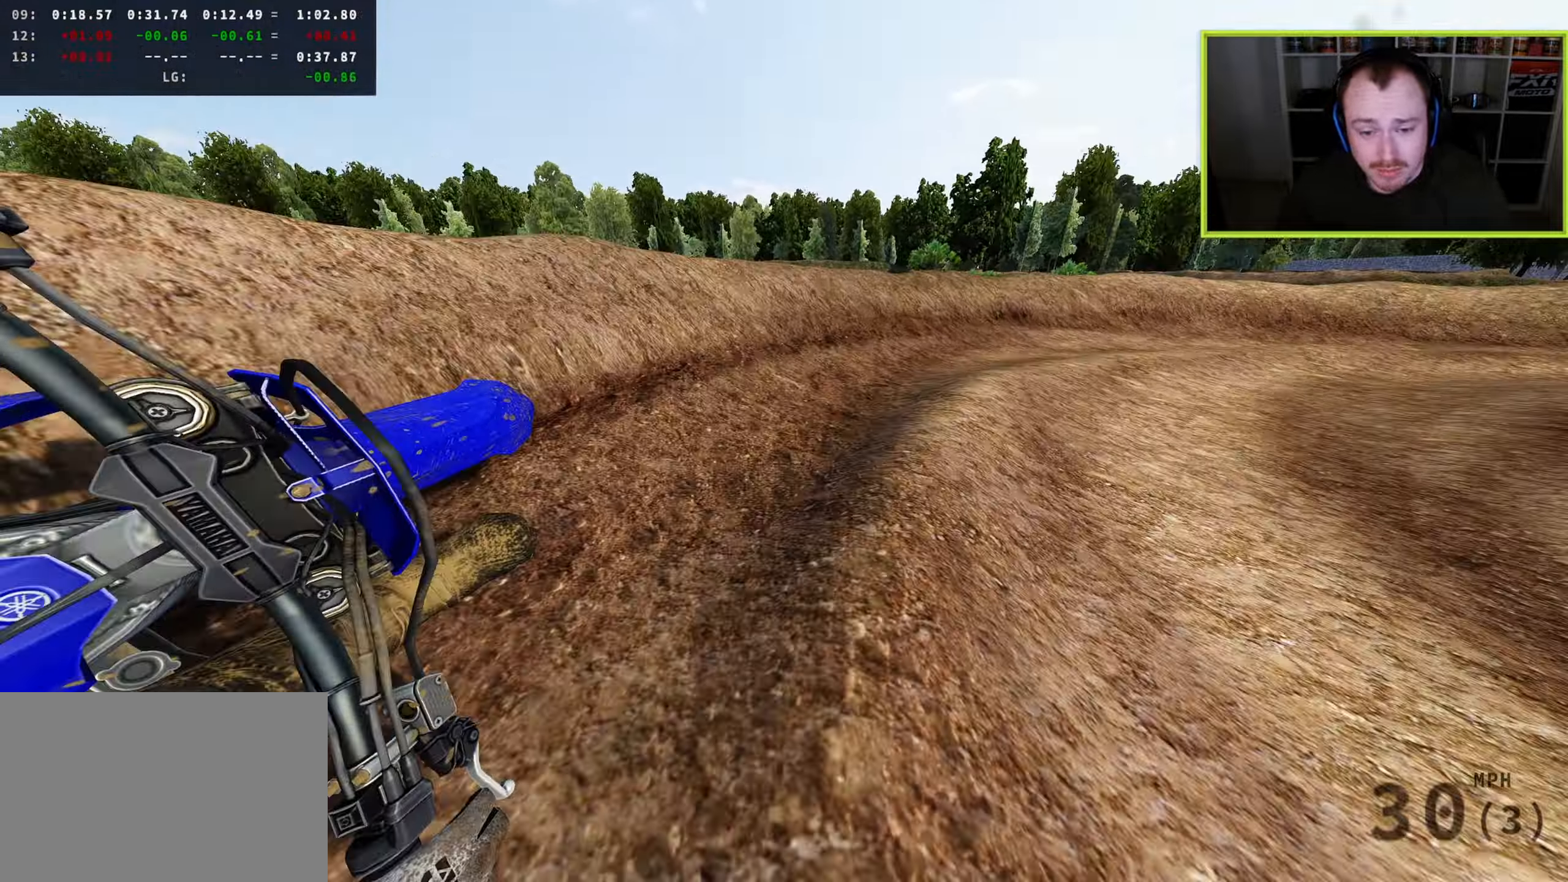
{"dt_ms": 500, "buttons": ["R2", "R3"], "left_stick": "up-right", "right_stick": "center"}
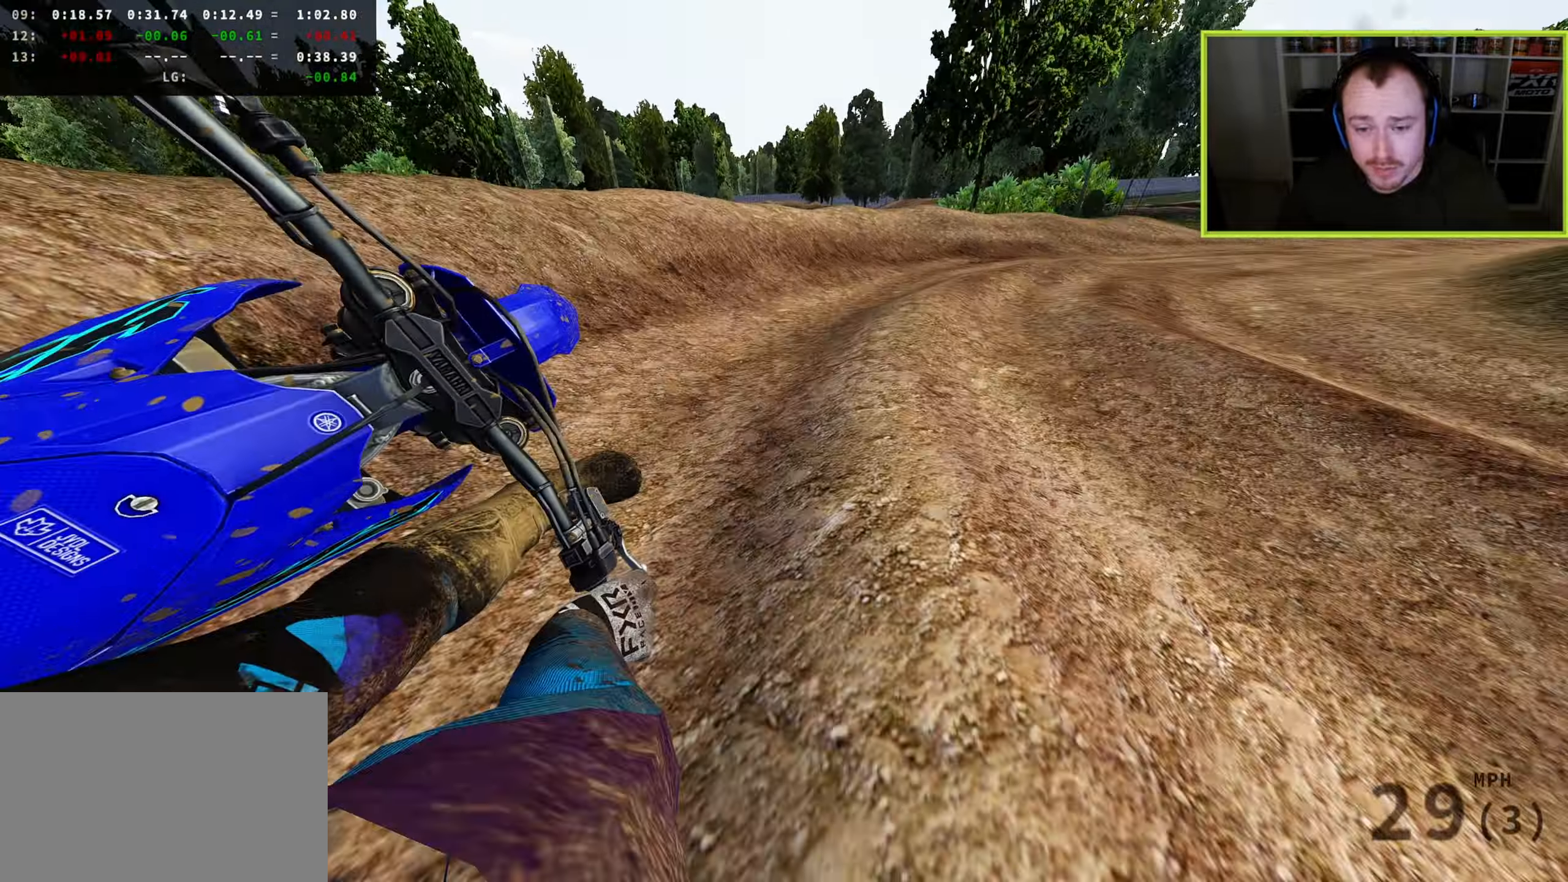
{"dt_ms": 500, "buttons": ["R2", "R3"], "left_stick": "up-right", "right_stick": "center", "button_events": []}
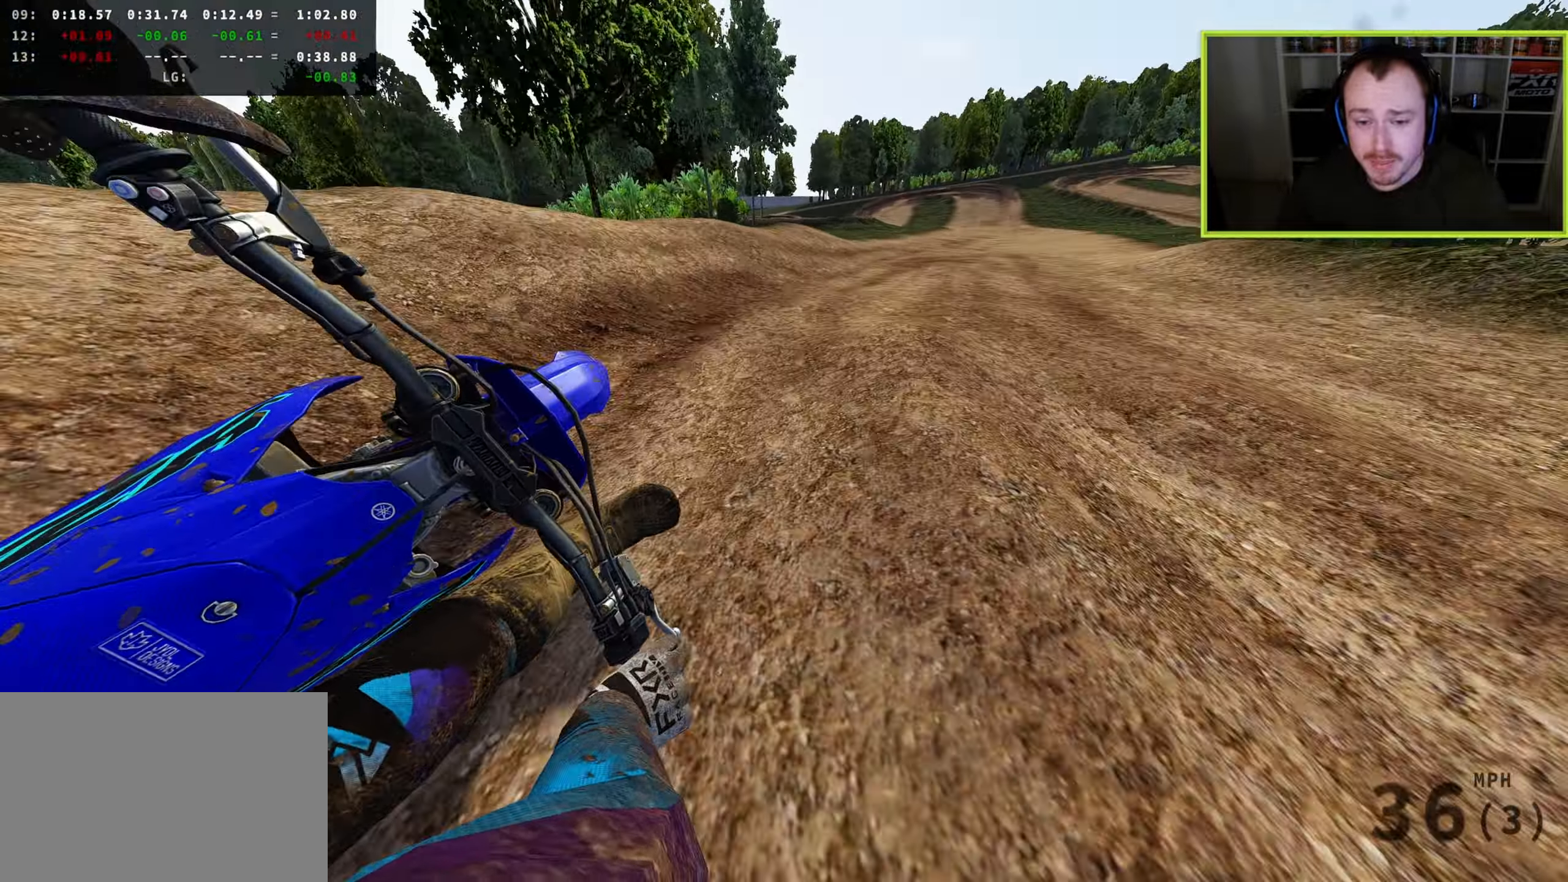
{"dt_ms": 500, "buttons": ["R2"], "left_stick": "up", "right_stick": "left", "button_events": [[233, "R3", "up"]]}
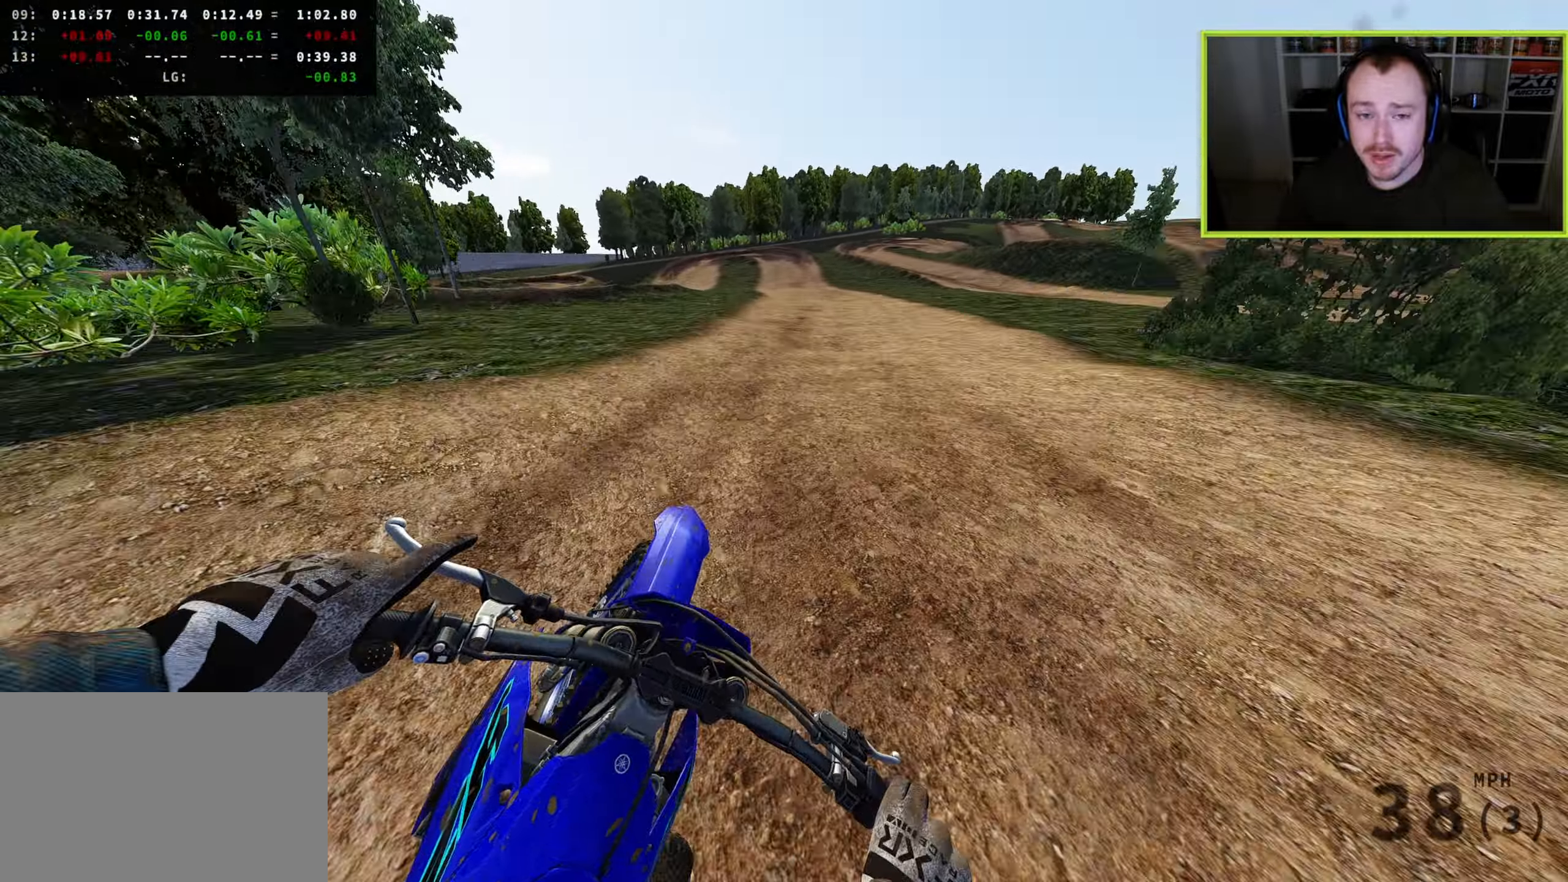
{"dt_ms": 500, "buttons": ["R2", "R3"], "left_stick": "down-left", "right_stick": "left", "button_events": [[217, "TRIANGLE", "down"], [283, "TRIANGLE", "up"], [450, "R3", "down"]]}
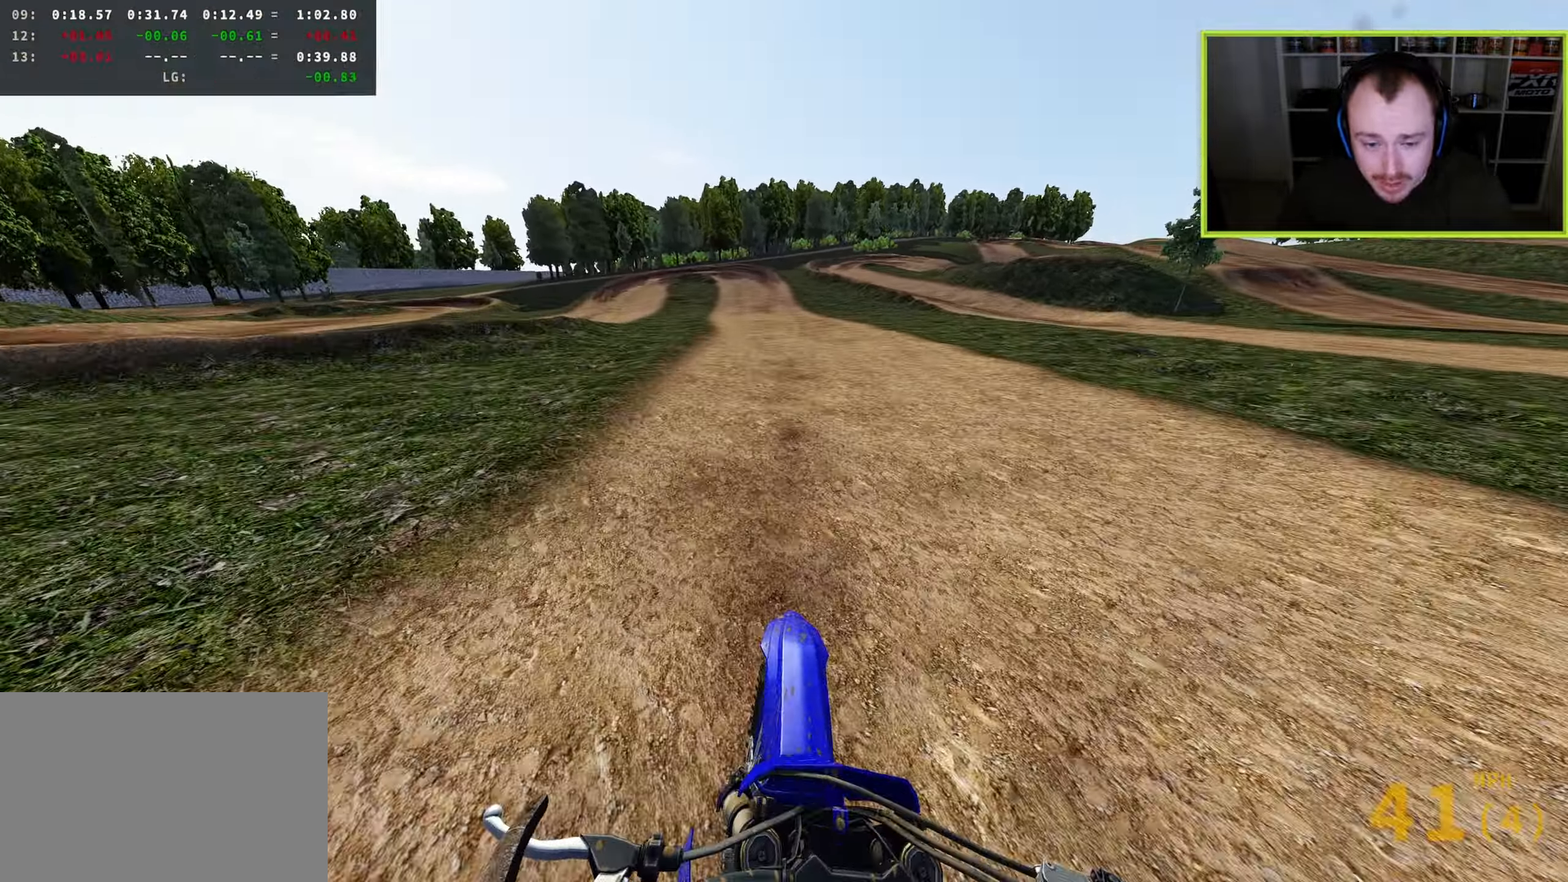
{"dt_ms": 500, "buttons": ["R2"], "left_stick": "center", "right_stick": "down-left", "button_events": [[183, "R3", "up"]]}
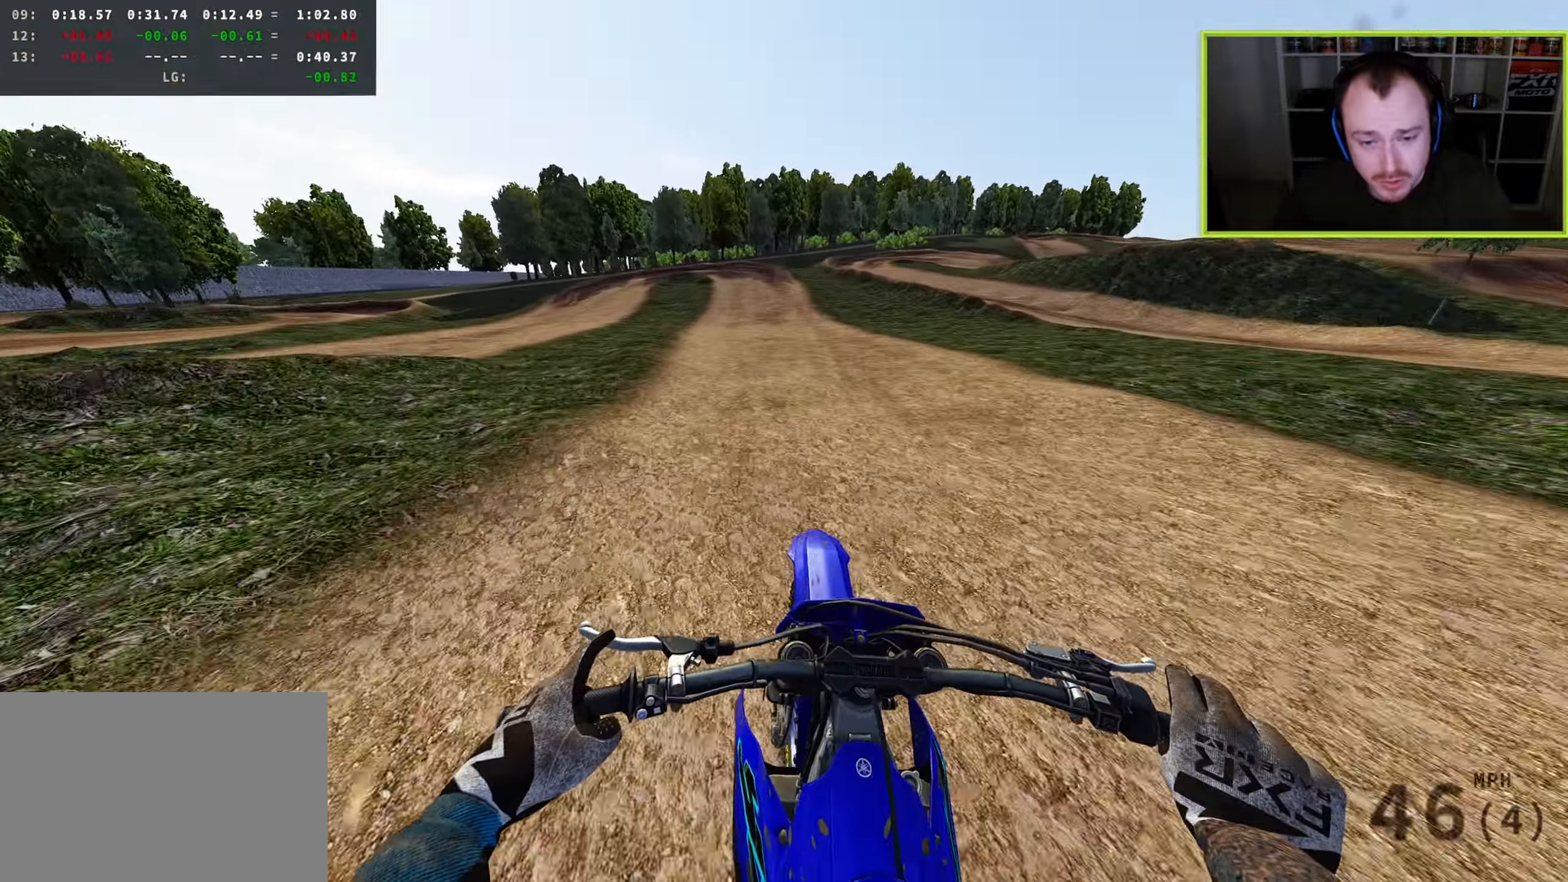
{"dt_ms": 500, "buttons": ["R2"], "left_stick": "center", "right_stick": "left", "button_events": []}
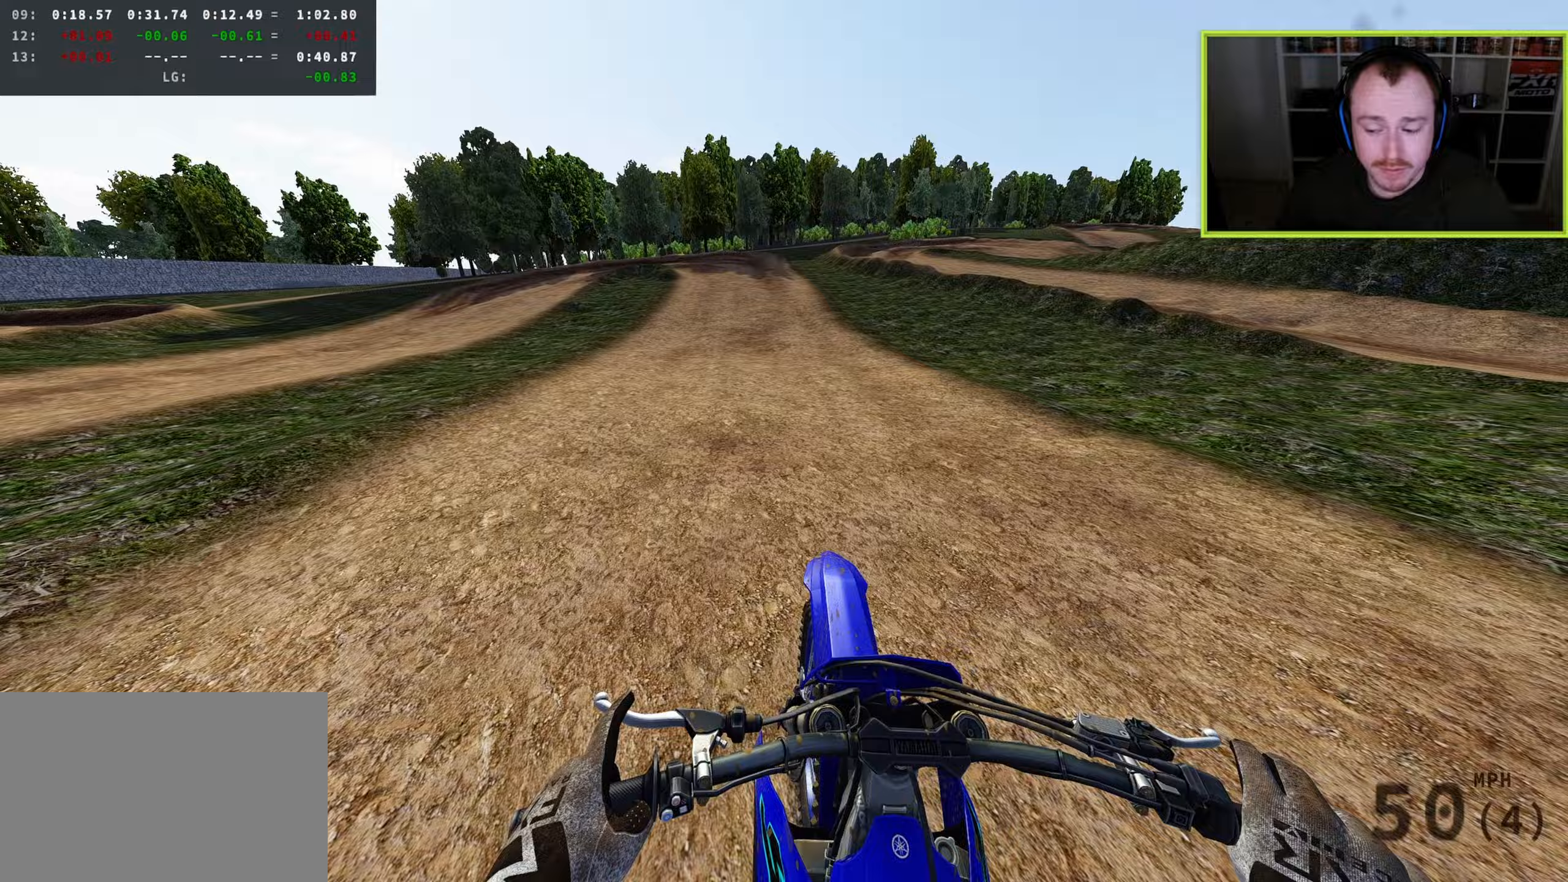
{"dt_ms": 500, "buttons": ["R2"], "left_stick": "down-left", "right_stick": "down-left", "button_events": []}
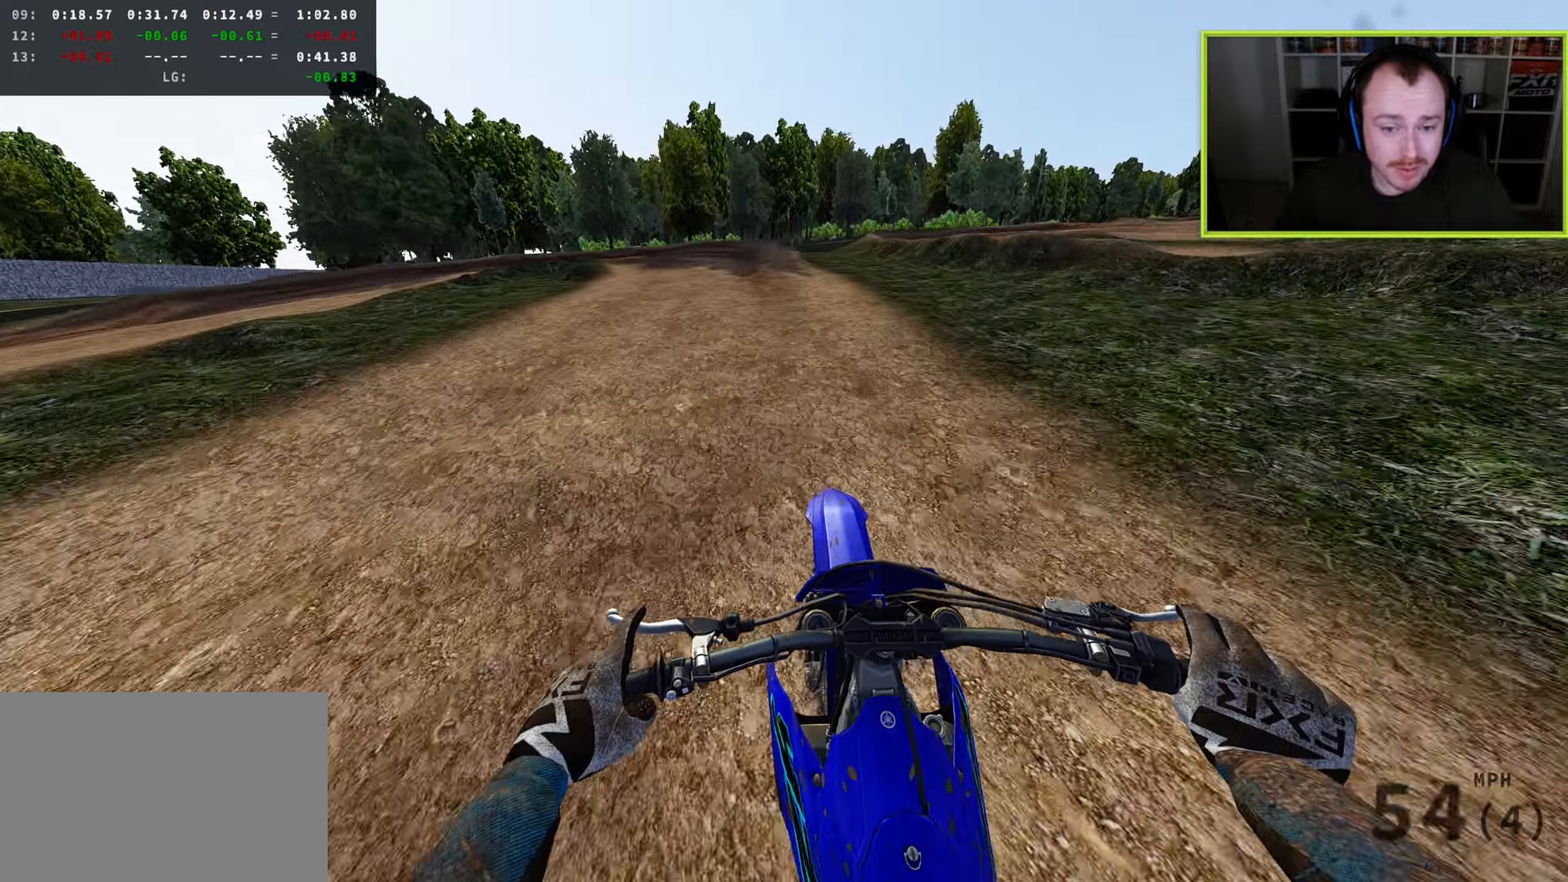
{"dt_ms": 1000, "buttons": ["R2", "R3"], "left_stick": "down-left", "right_stick": "down", "button_events": [[83, "R3", "down"], [100, "L2", "down"], [200, "SQUARE", "down"], [250, "R2", "up"], [267, "L2", "up"], [283, "SQUARE", "up"], [350, "L2", "down"], [767, "L2", "up"], [950, "R2", "down"]]}
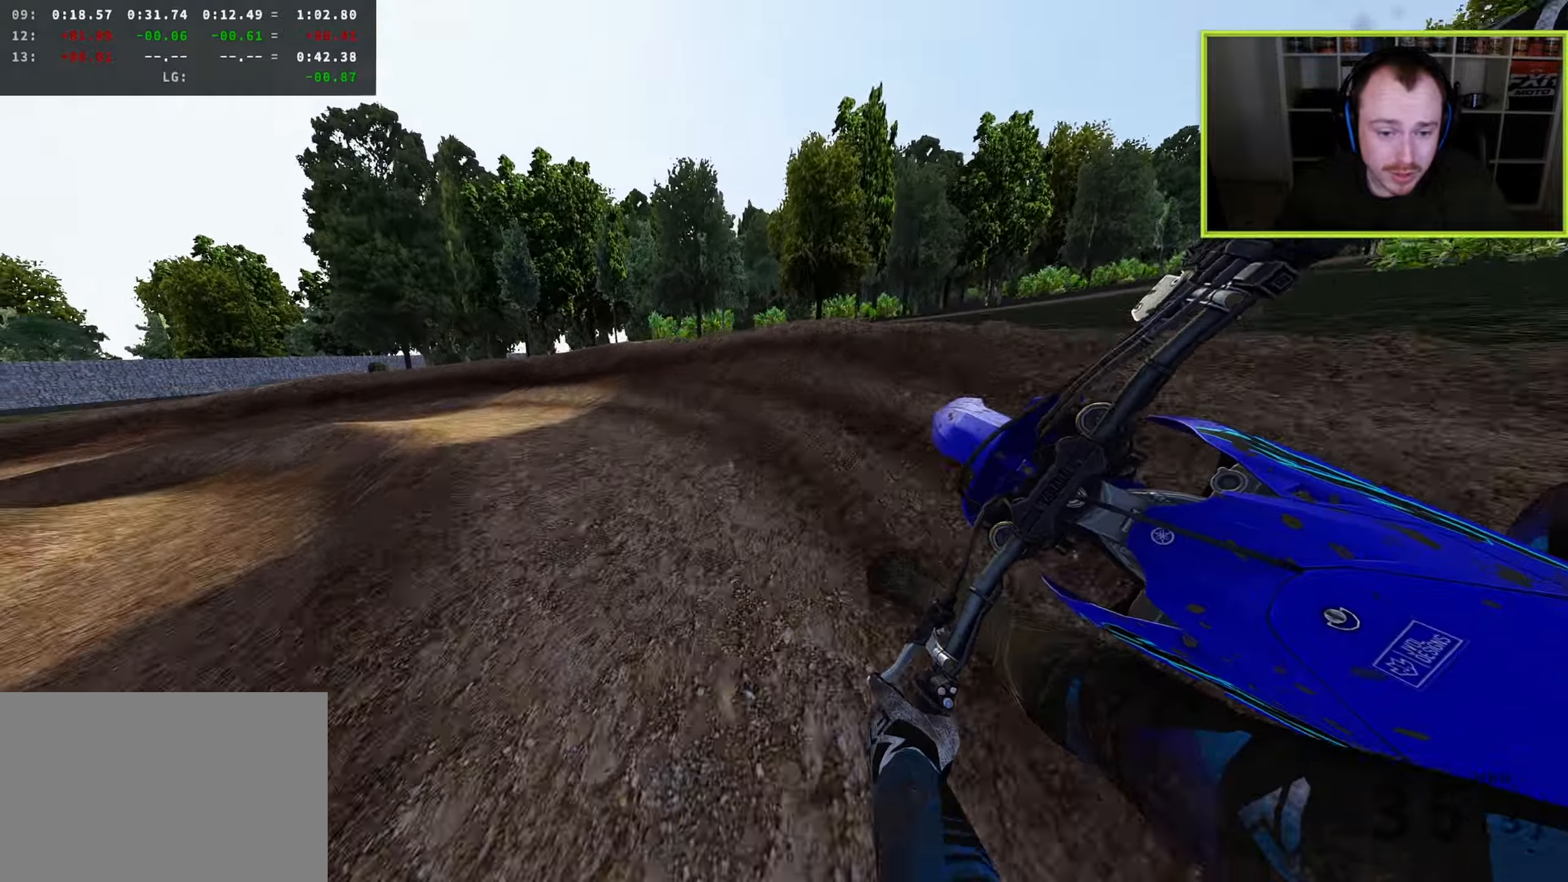
{"dt_ms": 500, "buttons": ["R3"], "left_stick": "down-left", "right_stick": "down", "button_events": [[100, "R2", "up"]]}
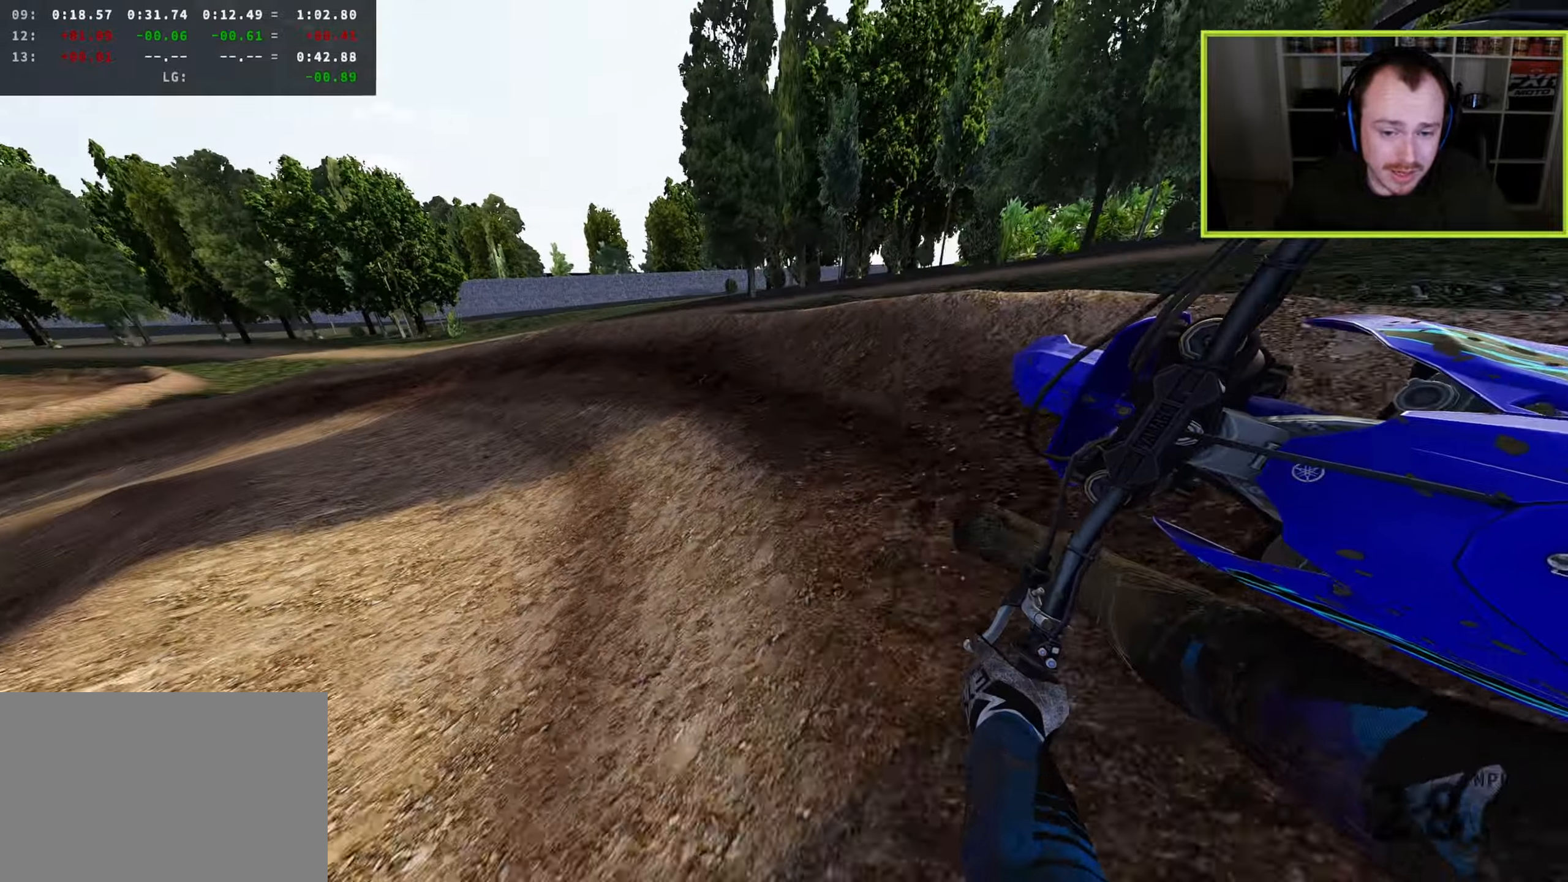
{"dt_ms": 500, "buttons": ["R2", "R3"], "left_stick": "down-left", "right_stick": "down-right", "button_events": [[150, "R2", "down"]]}
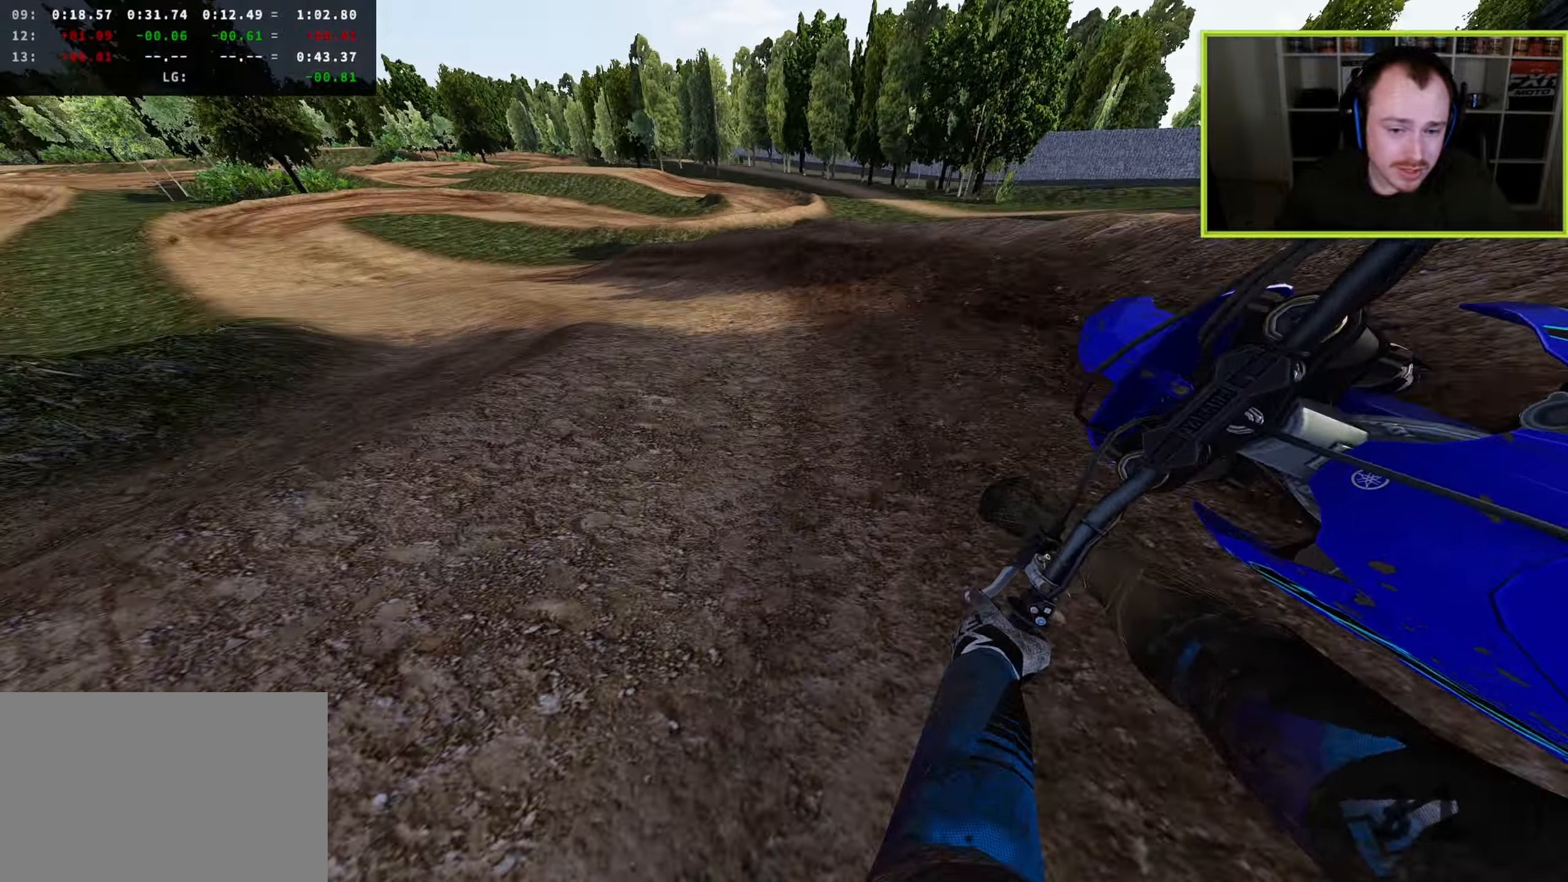
{"dt_ms": 500, "buttons": ["R2", "R3"], "left_stick": "down-left", "right_stick": "down-right", "button_events": []}